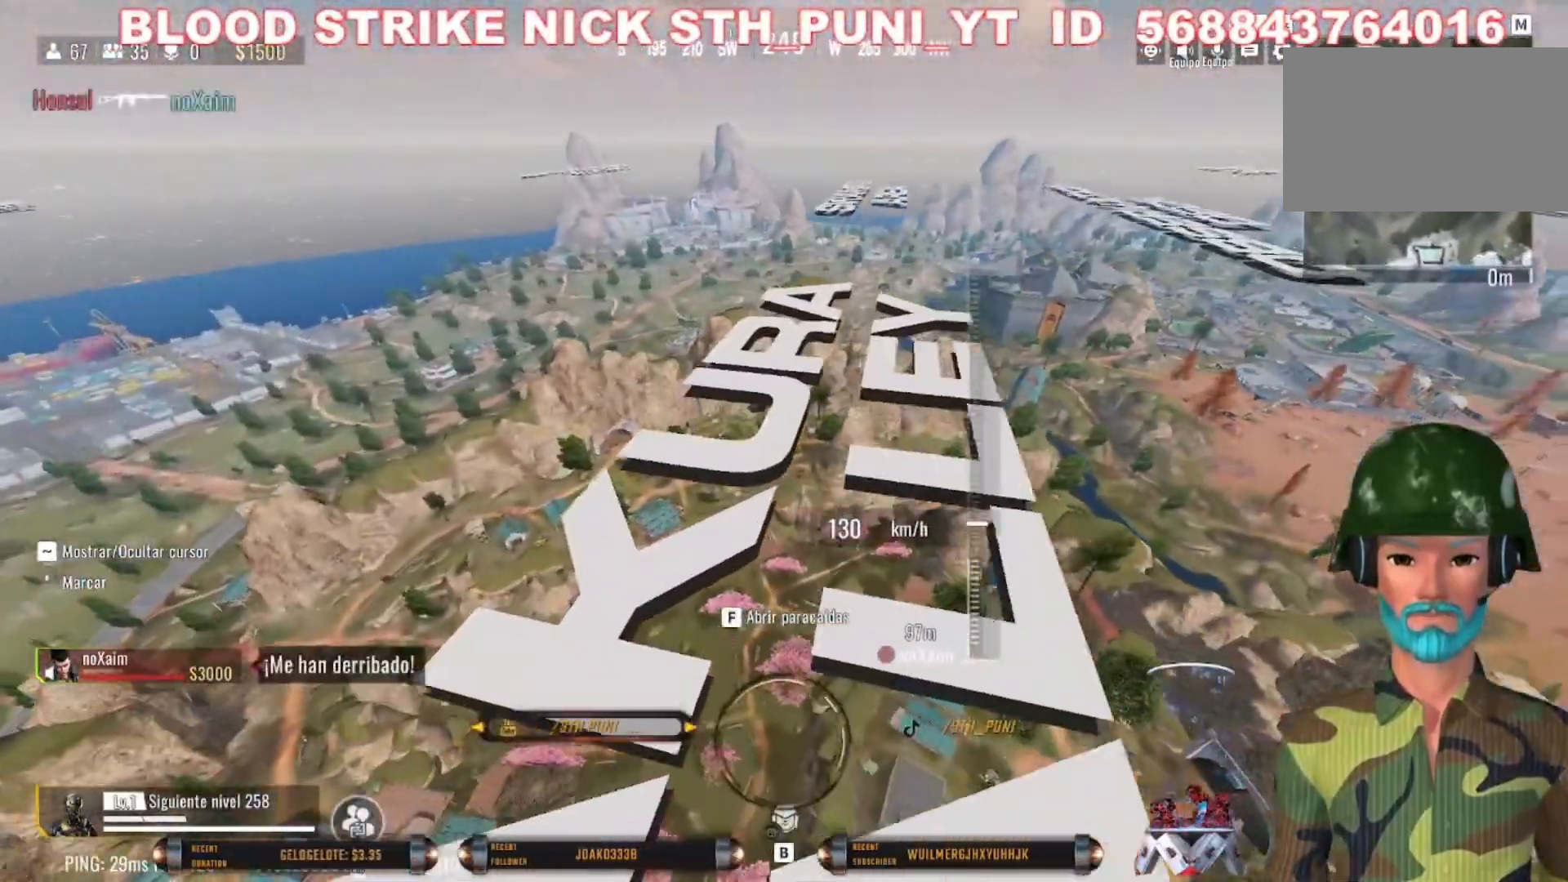
Gameplay with keyboard and mouse; each line is a JSON object with the keys and mouse buttons held at the frame after it. "events" lists presses ("down") and releases ("up") of "1", "2", "3", "4", "5", "a", "alt", "c", "caps_lock", "ctrl", "d", "e", "f", "g", "q", "r", "s", "shift", "space", "t", "tab", "v", "w", "x", "z", "mouse_left", "mouse_wheel" and "mouse_right" between this image and that frame as [ms after this image, input, new state], when the widget could be followed in between. "mouse_left", "mouse_wheel", "mouse_right" = the "left", "wheel", "right" buttons of the "mouse" list. No other keys are recorded. "wheel" means that the mouse wheel is clicked or scrolled. Not read: mouse_move.
{"keys": ["a", "w"], "mouse": [], "events": []}
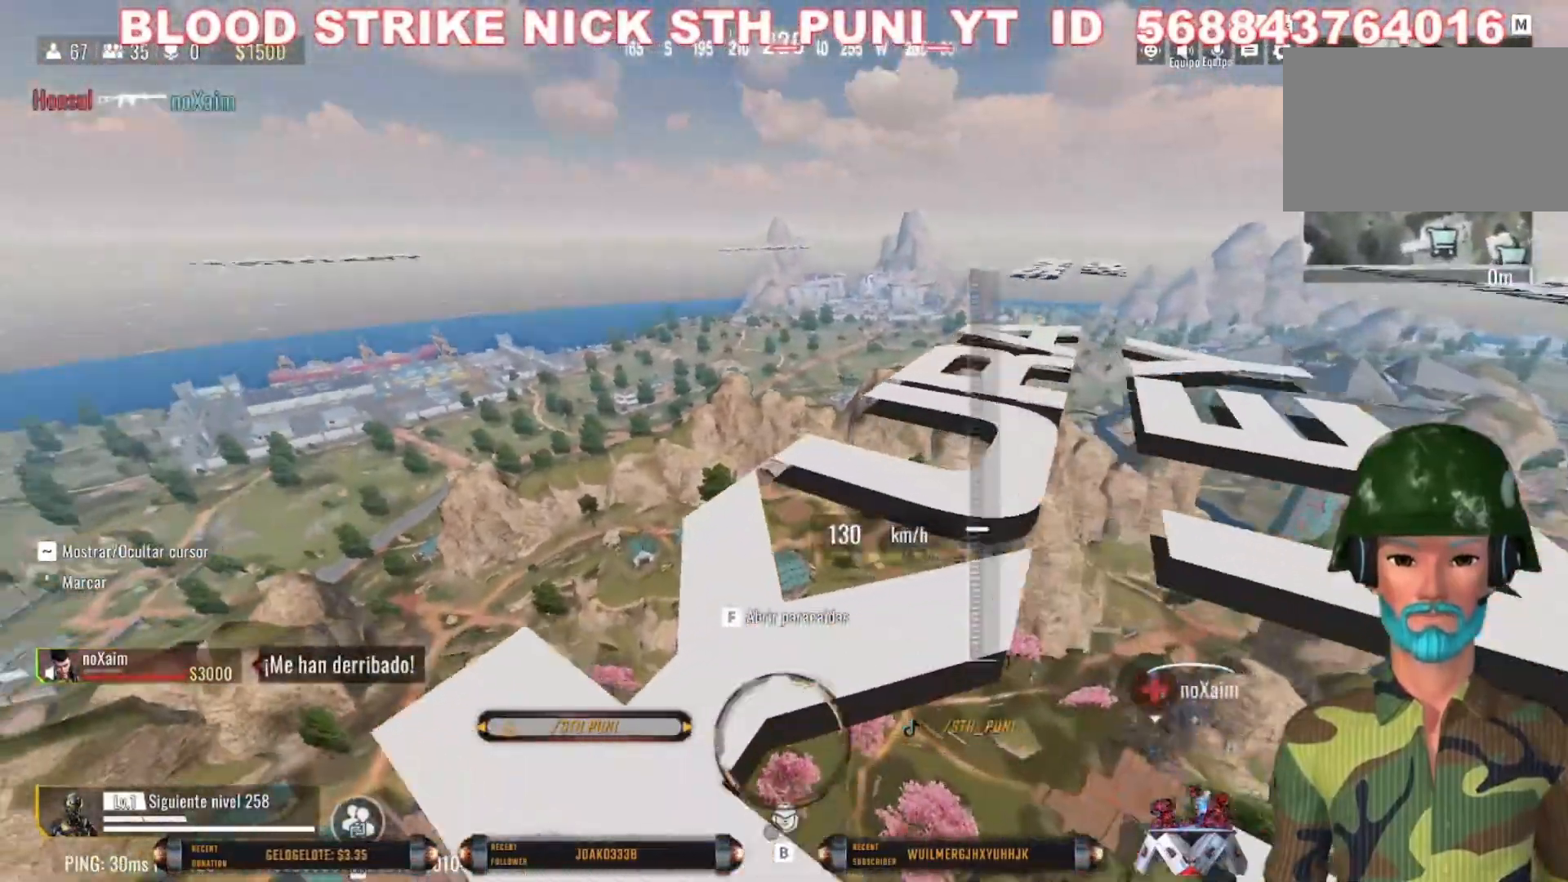
{"keys": ["w"], "mouse": [], "events": [[433, "a", "up"]]}
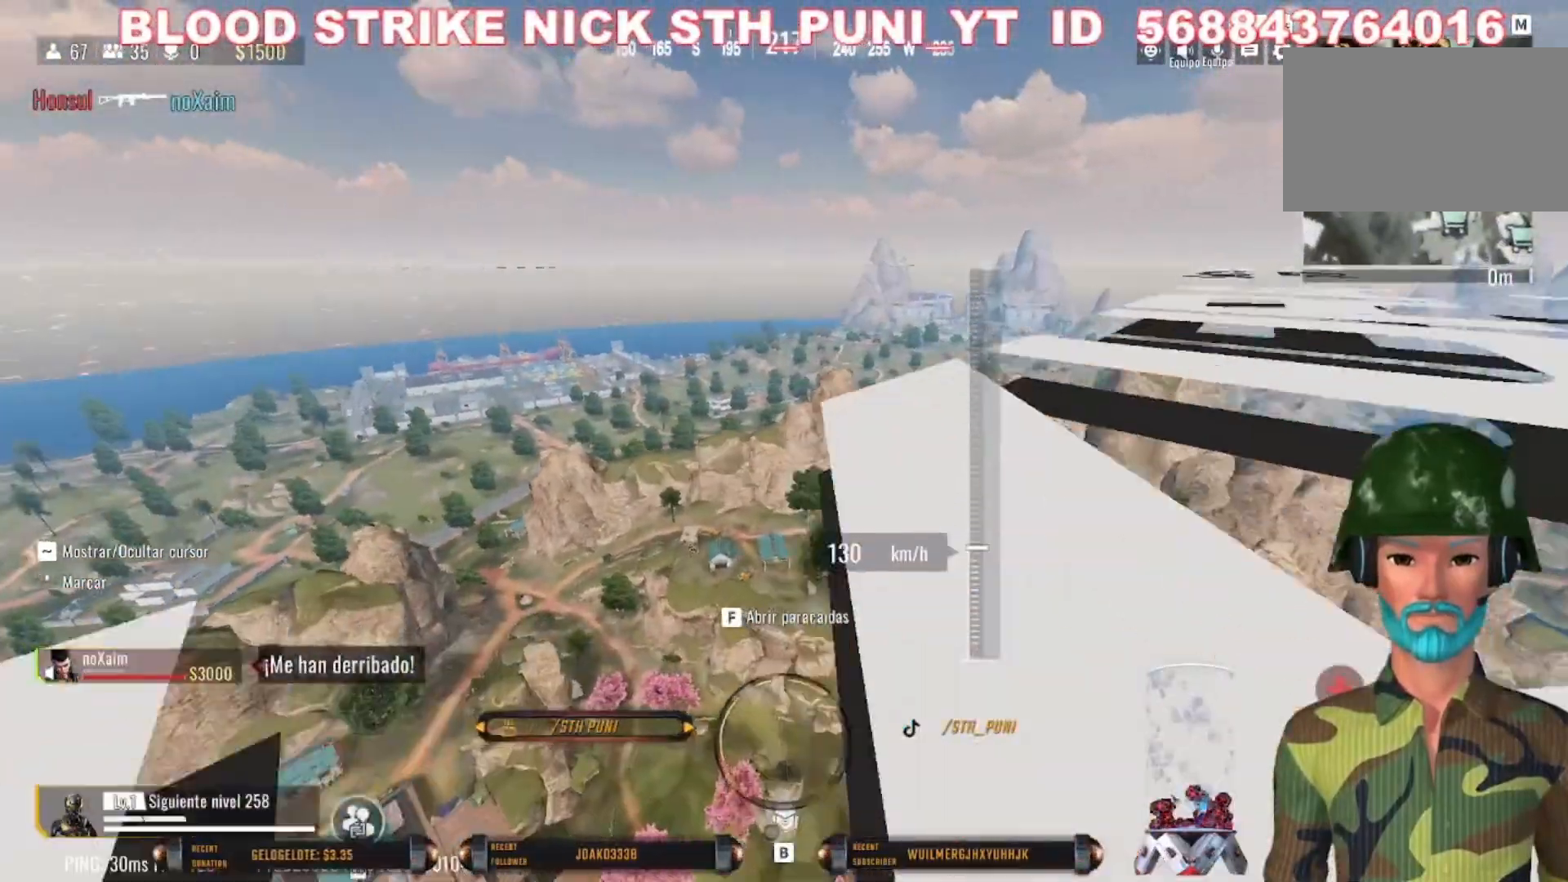
{"keys": ["w"], "mouse": [], "events": []}
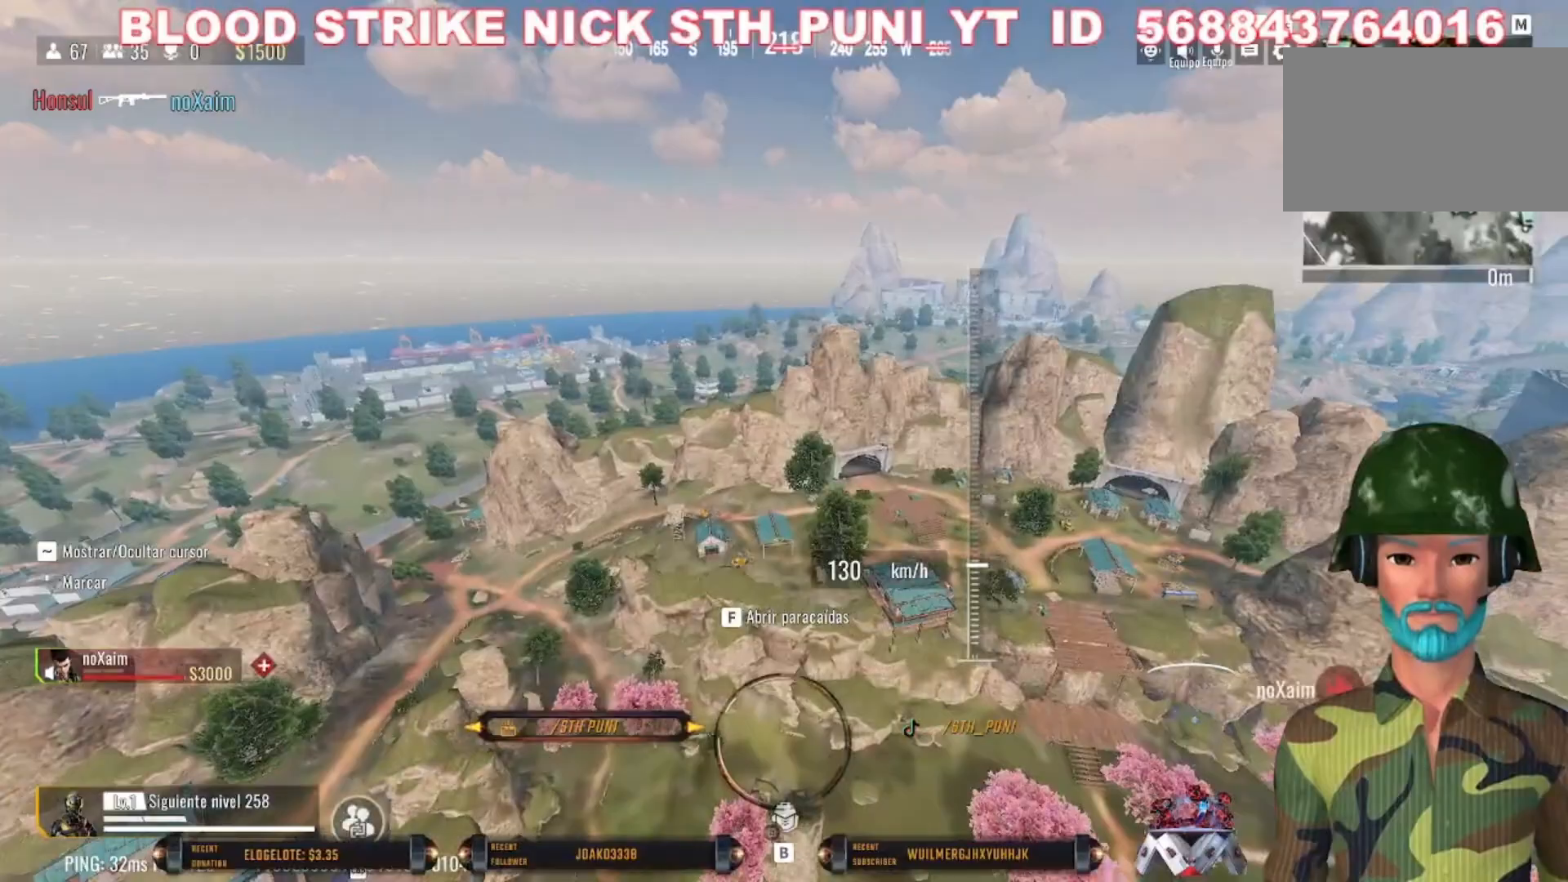
{"keys": ["w"], "mouse": [], "events": []}
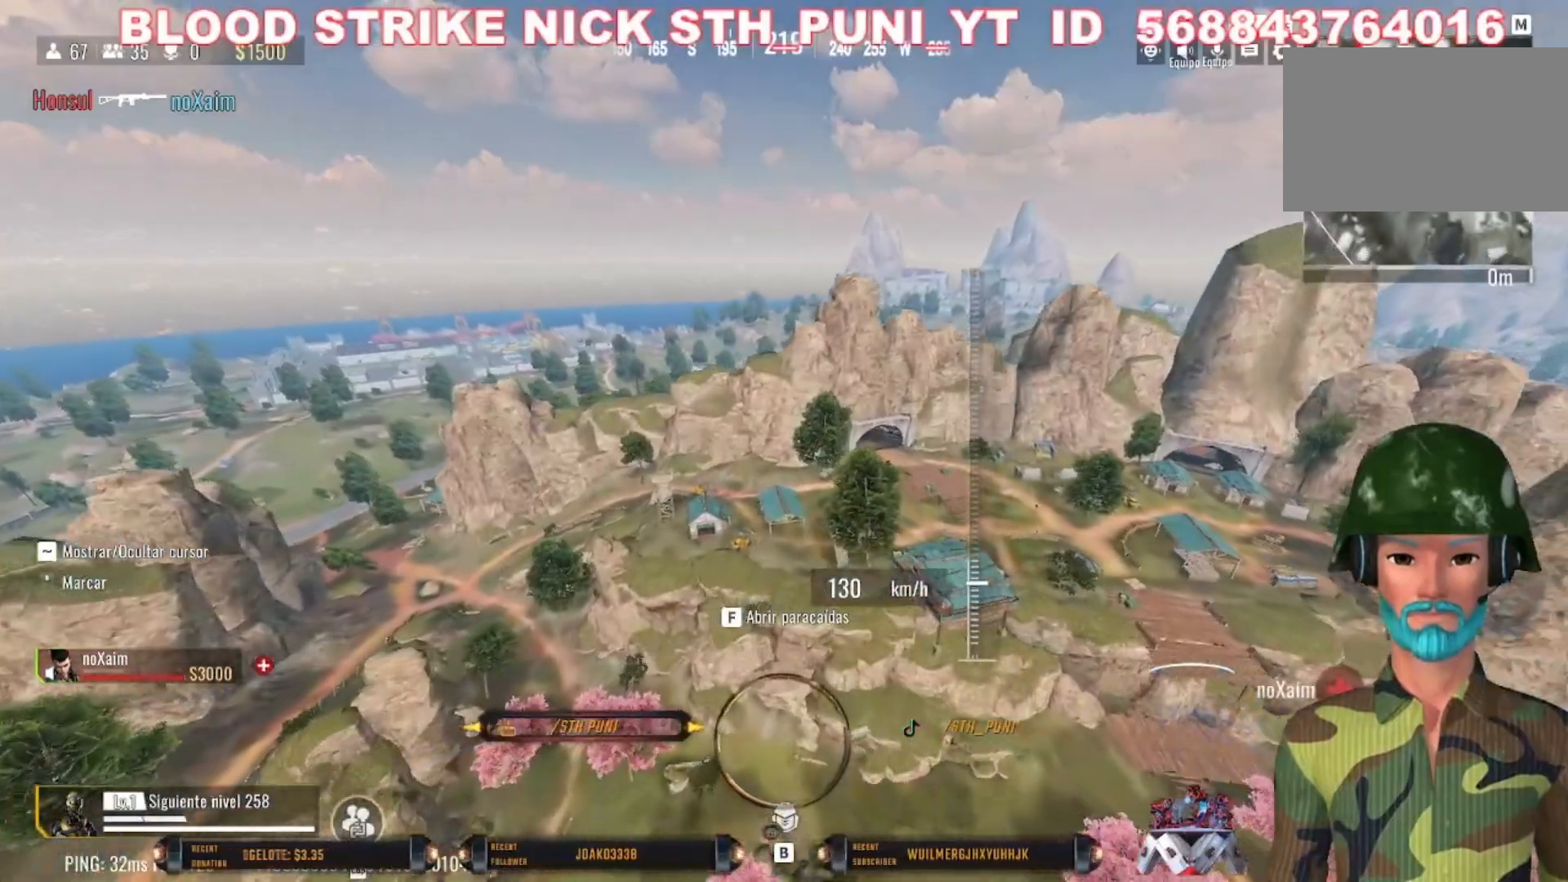
{"keys": ["w"], "mouse": [], "events": []}
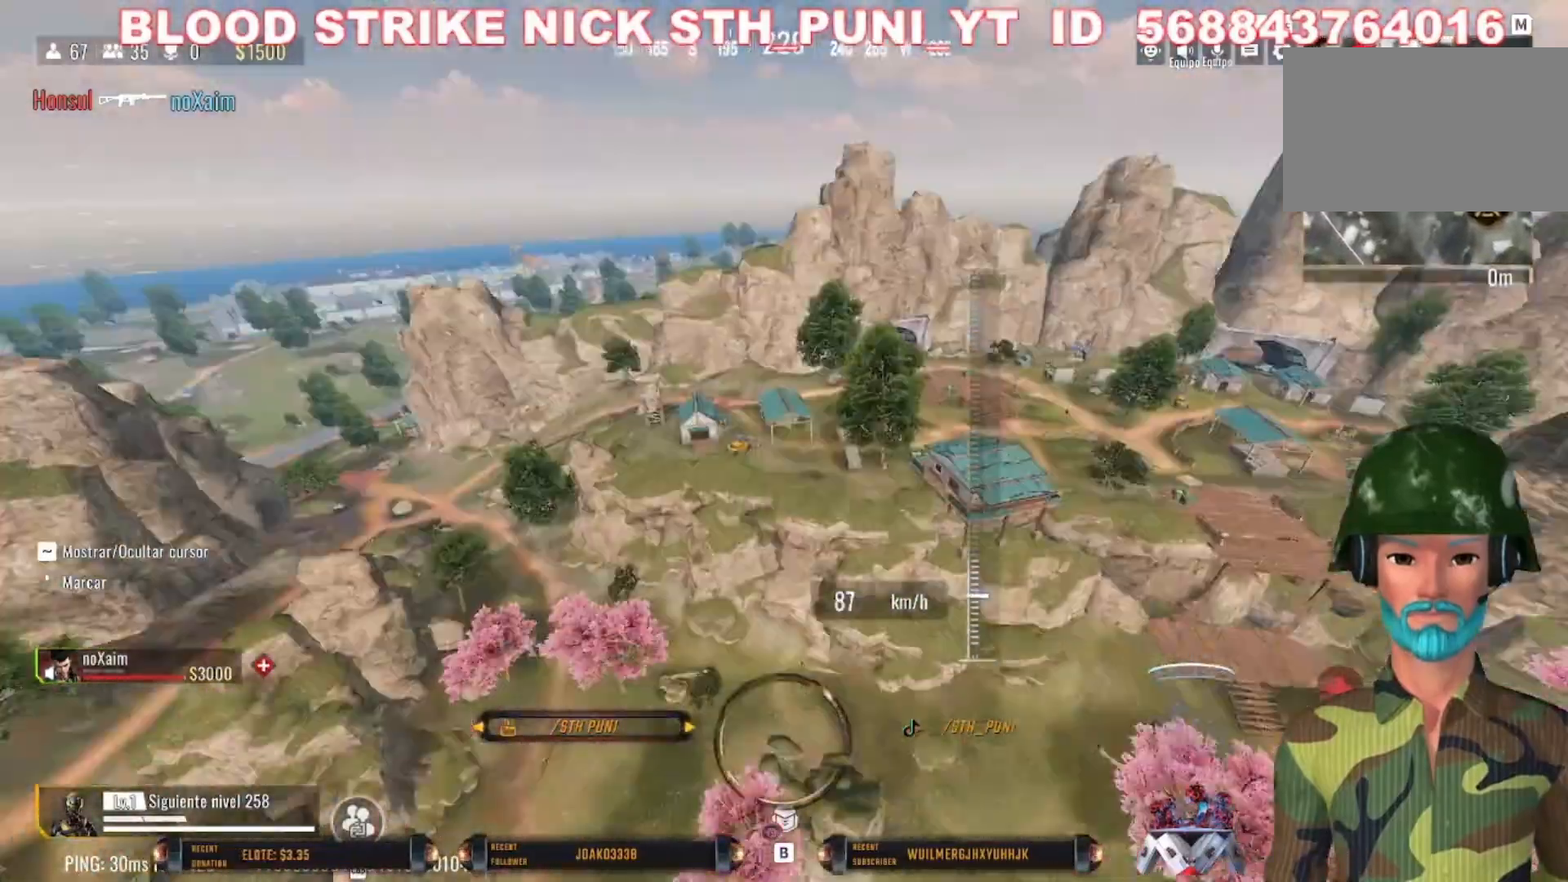
{"keys": ["a", "w"], "mouse": [], "events": [[267, "a", "down"]]}
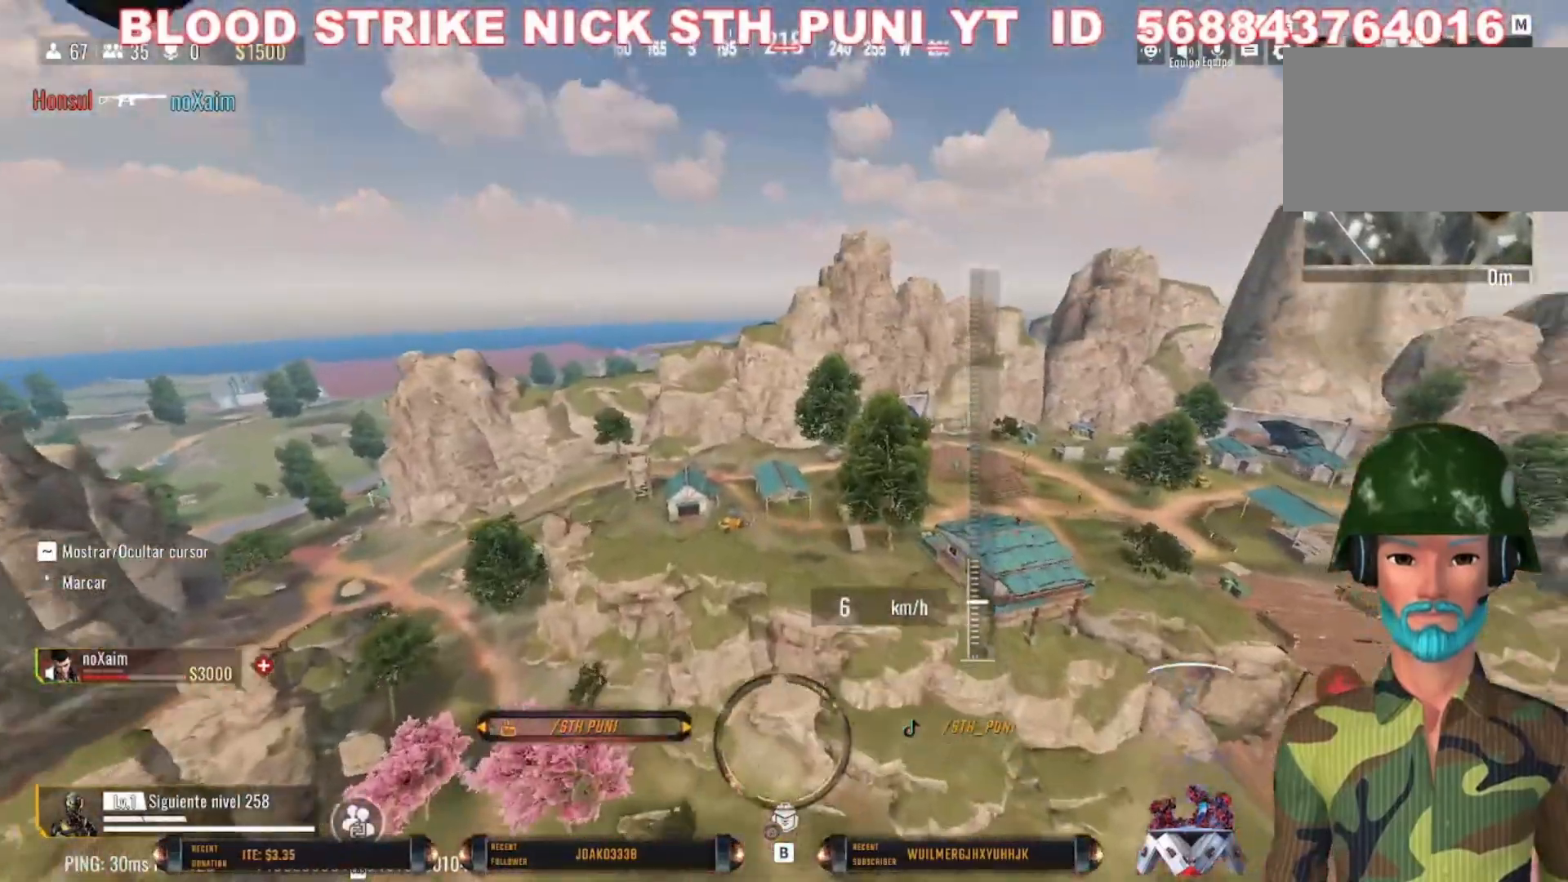
{"keys": ["w"], "mouse": [], "events": [[167, "a", "up"]]}
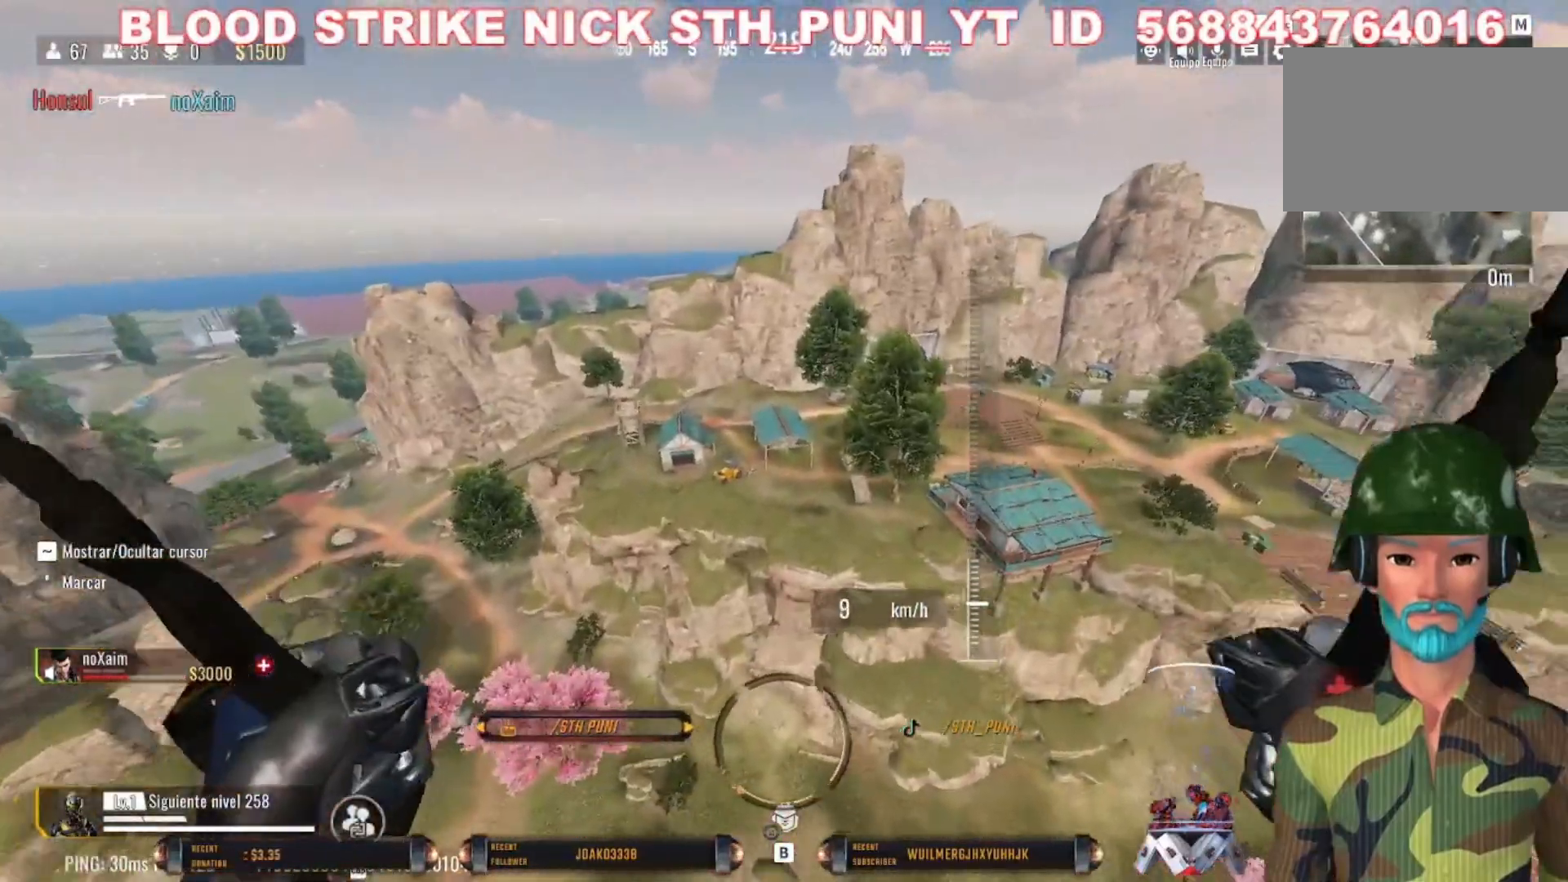
{"keys": ["w"], "mouse": [], "events": []}
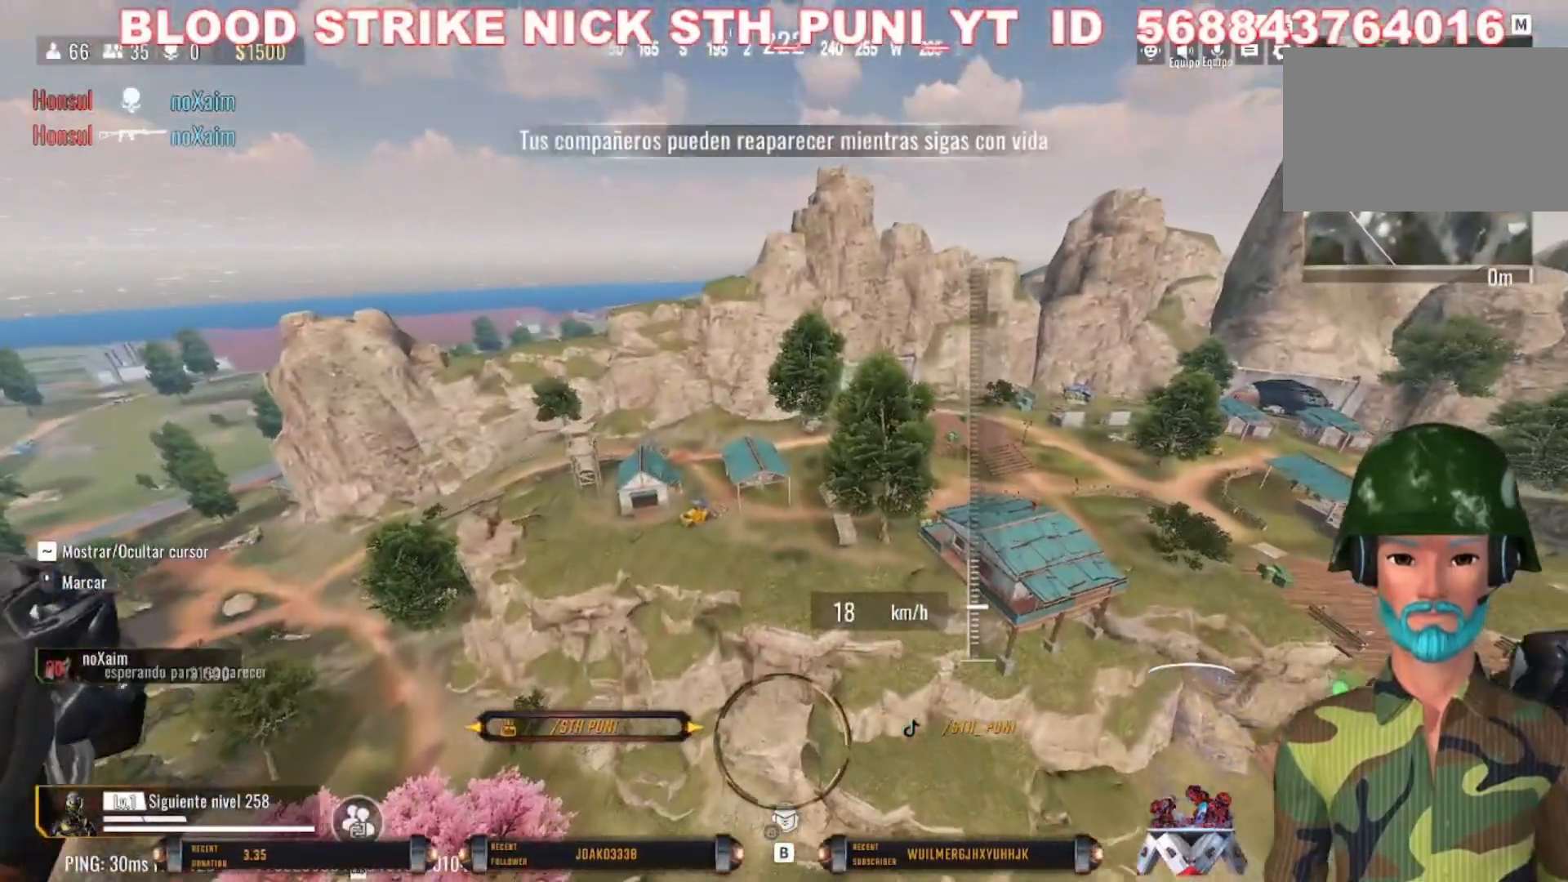
{"keys": ["w"], "mouse": [], "events": []}
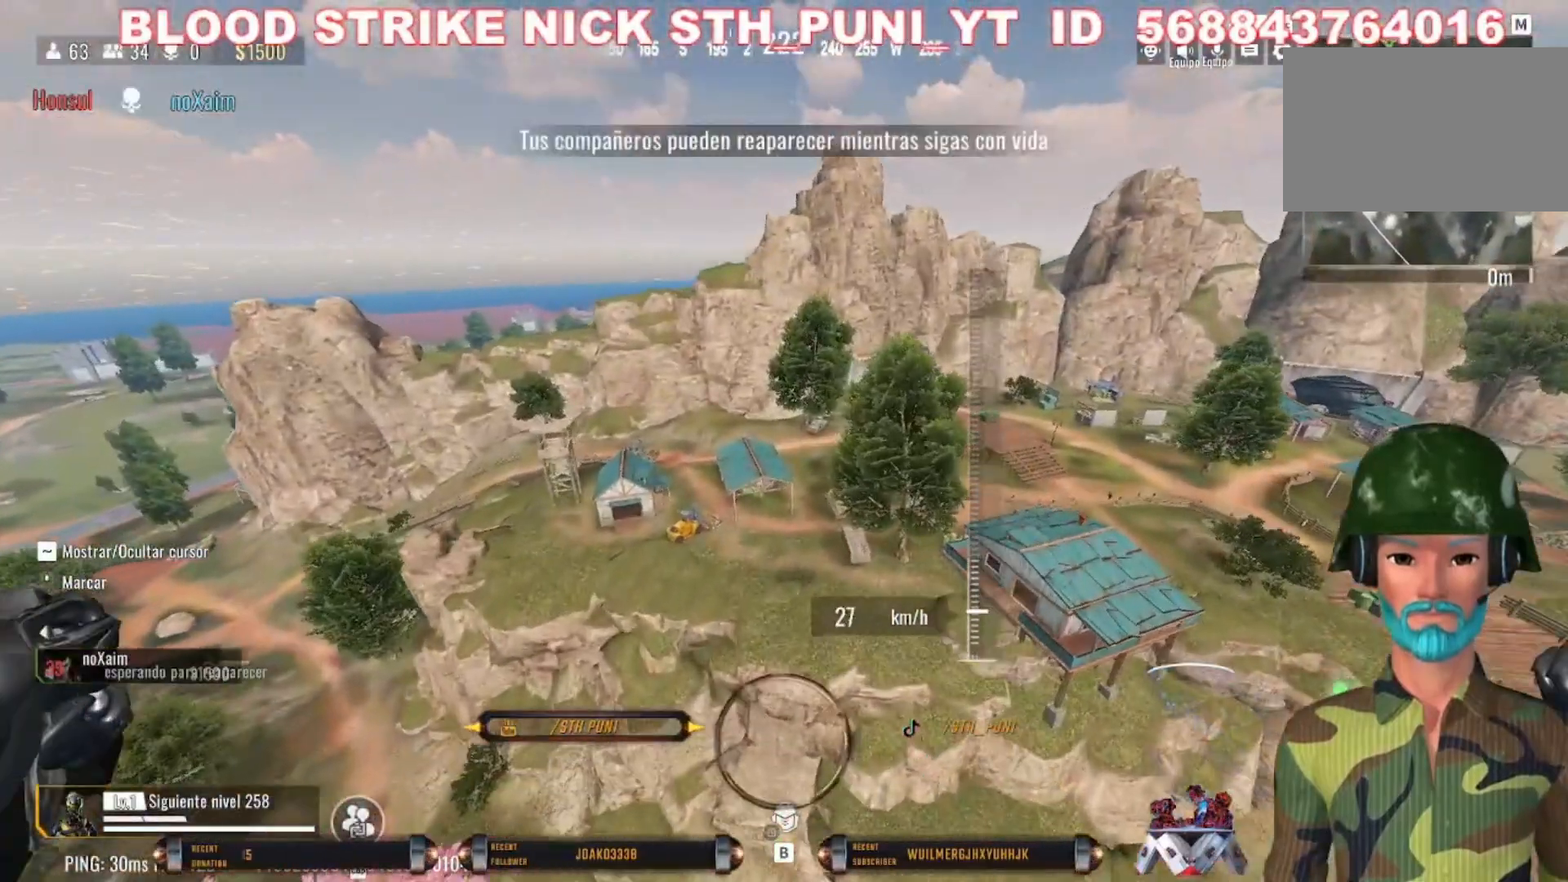
{"keys": ["a", "w"], "mouse": [], "events": [[100, "a", "down"]]}
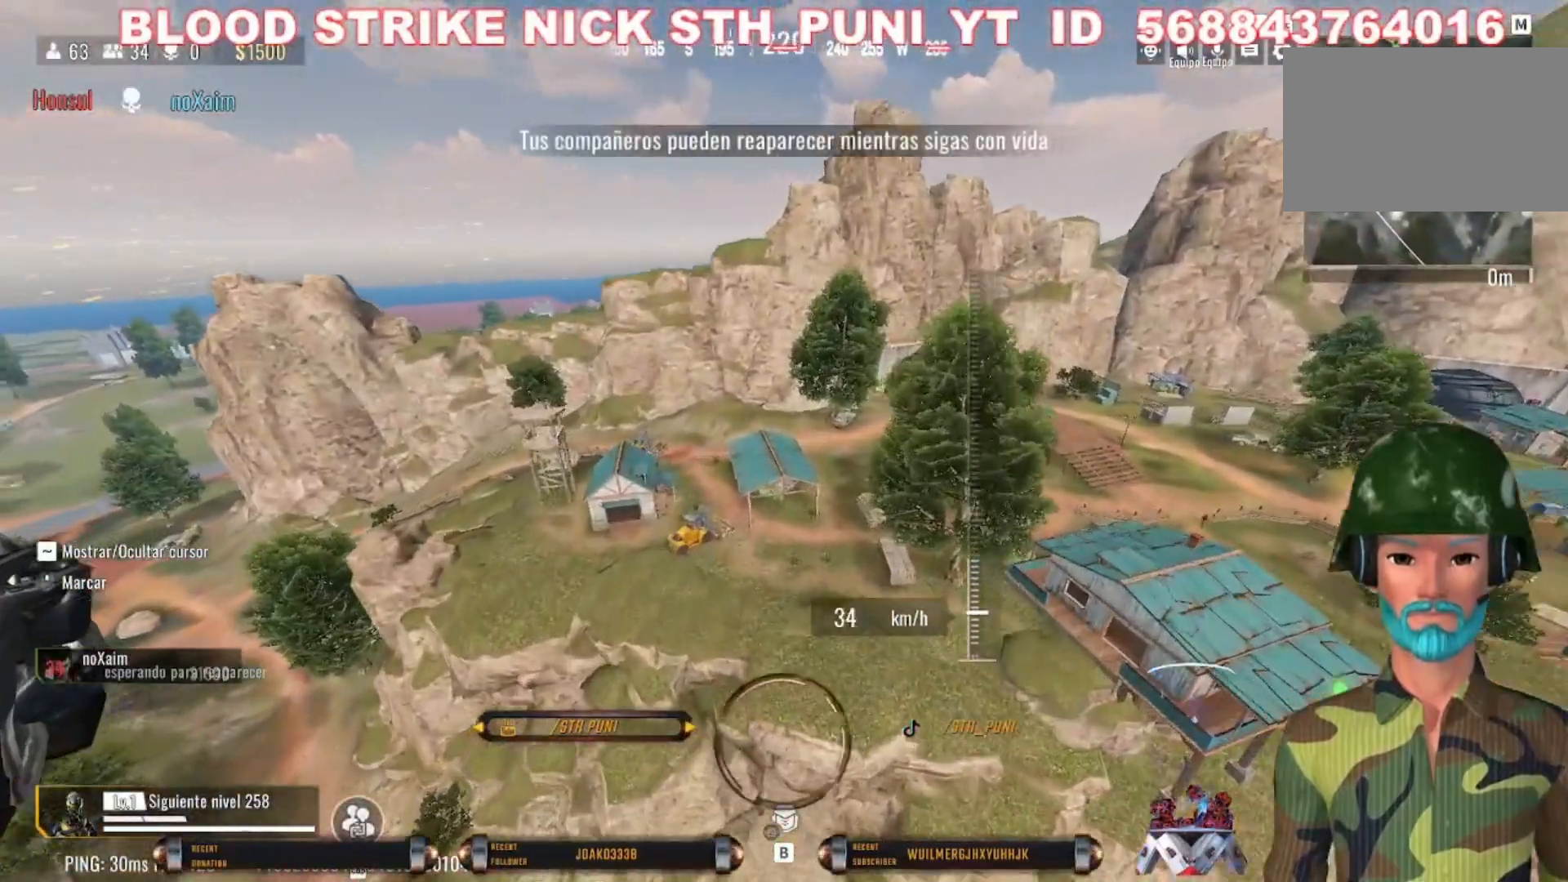
{"keys": ["a", "w"], "mouse": [], "events": []}
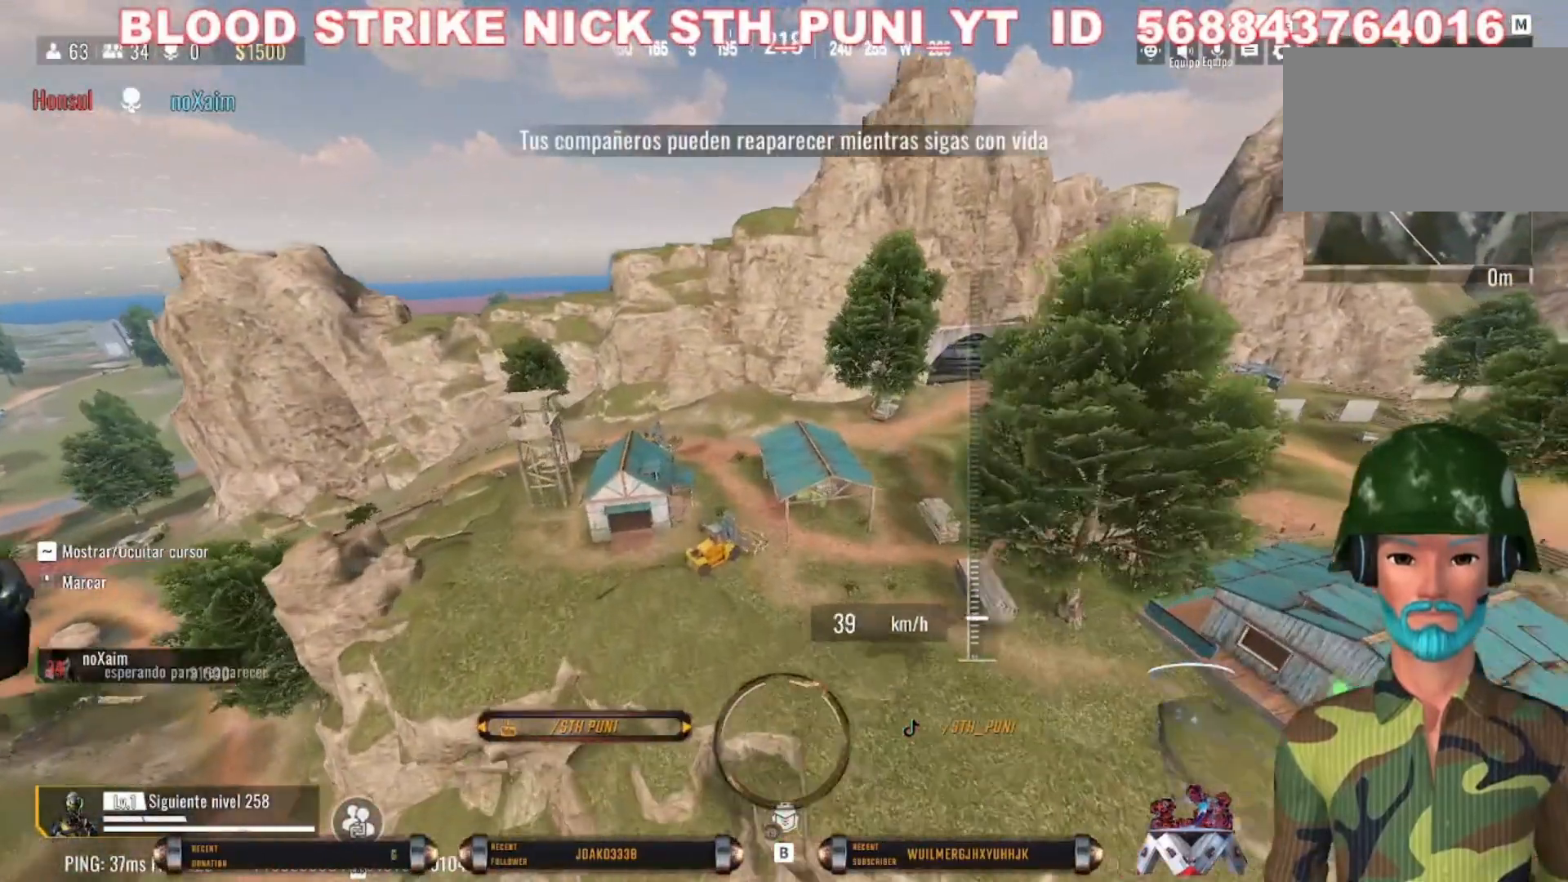
{"keys": ["d", "w"], "mouse": [], "events": [[33, "a", "up"], [467, "d", "down"]]}
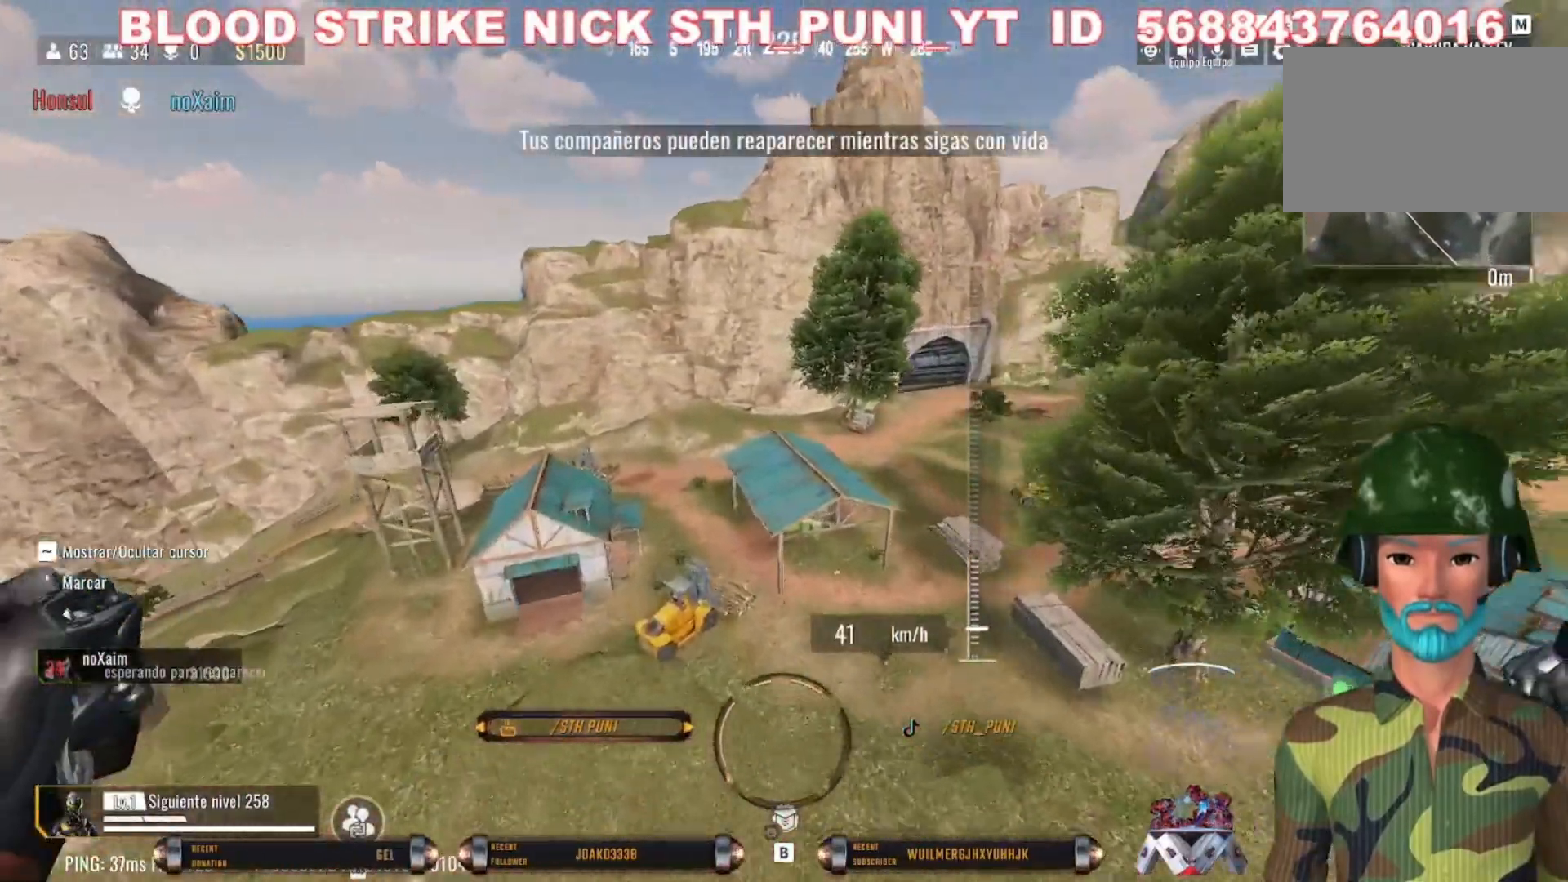
{"keys": ["d"], "mouse": [], "events": [[467, "w", "up"]]}
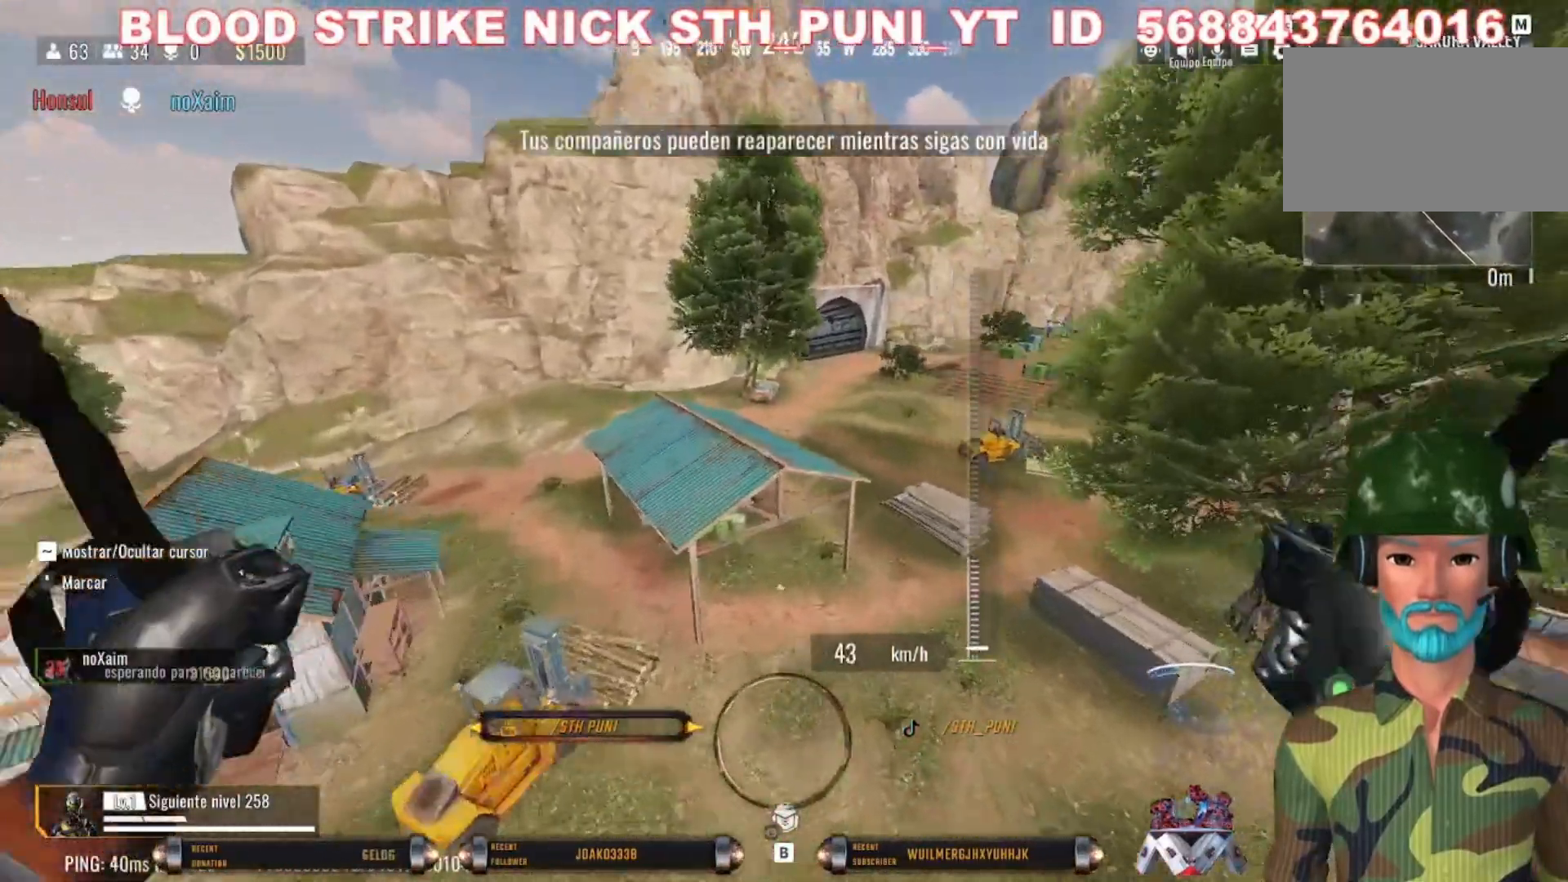
{"keys": [], "mouse": [], "events": [[67, "d", "up"]]}
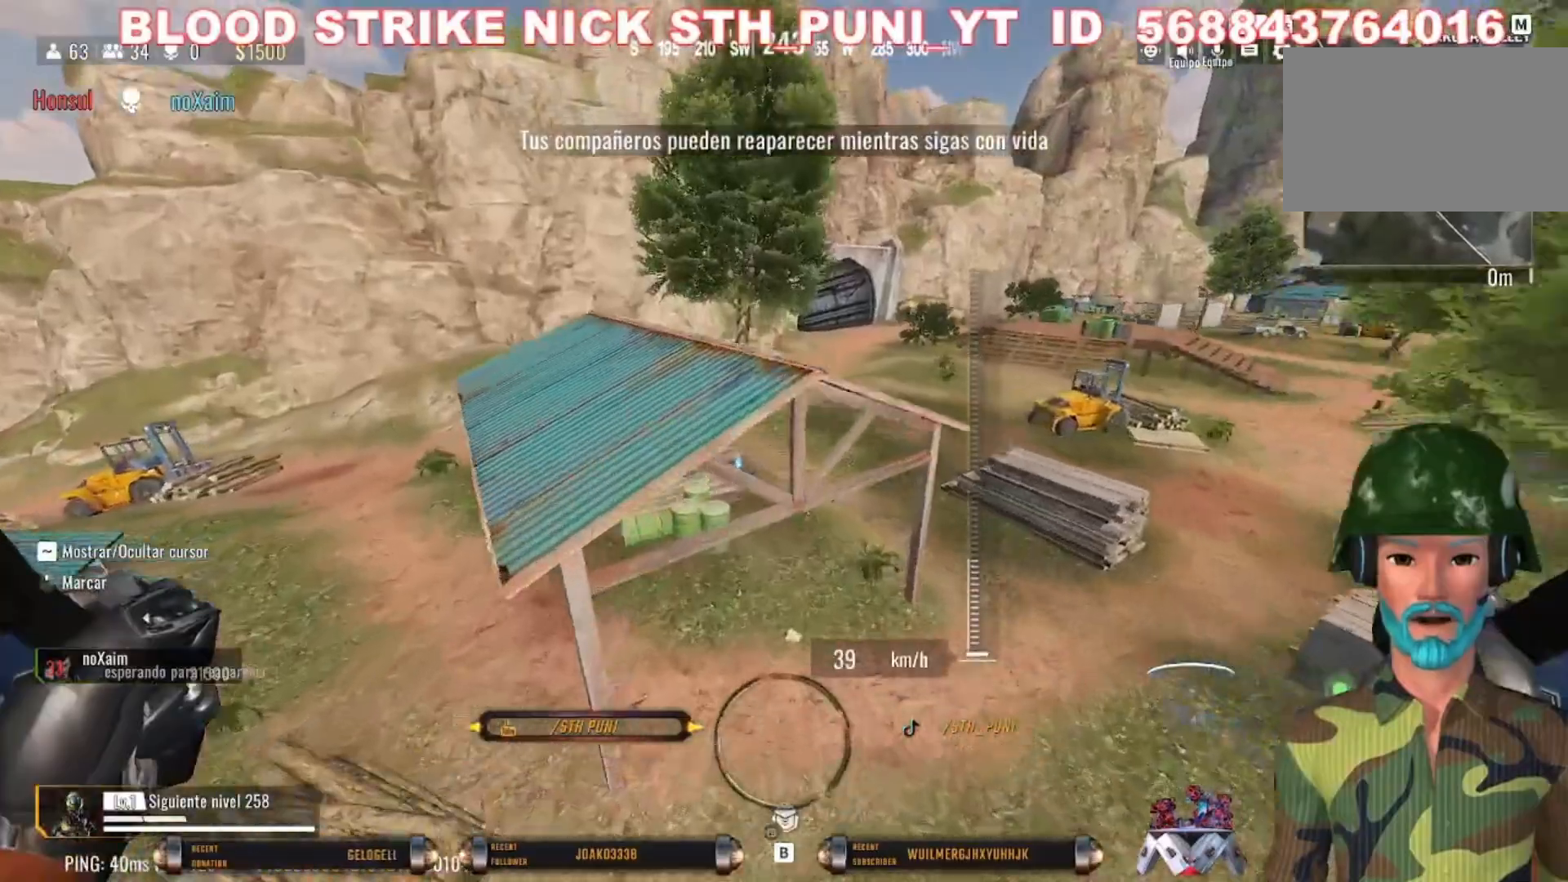
{"keys": ["f", "w"], "mouse": [], "events": [[100, "w", "down"], [500, "f", "down"]]}
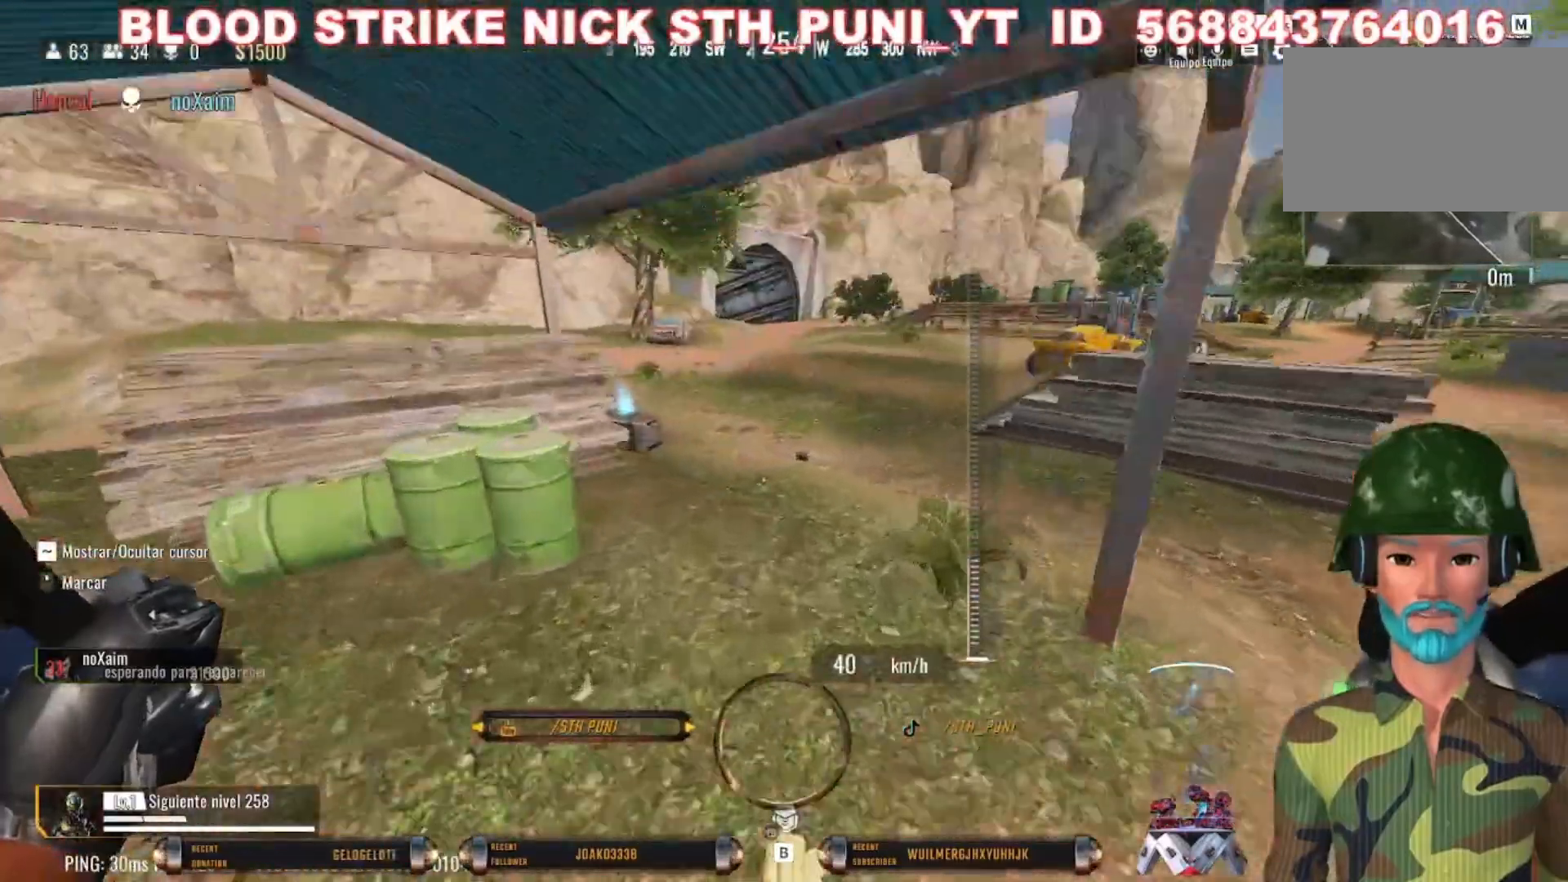
{"keys": ["w"], "mouse": [], "events": [[100, "f", "up"], [200, "f", "down"], [300, "f", "up"]]}
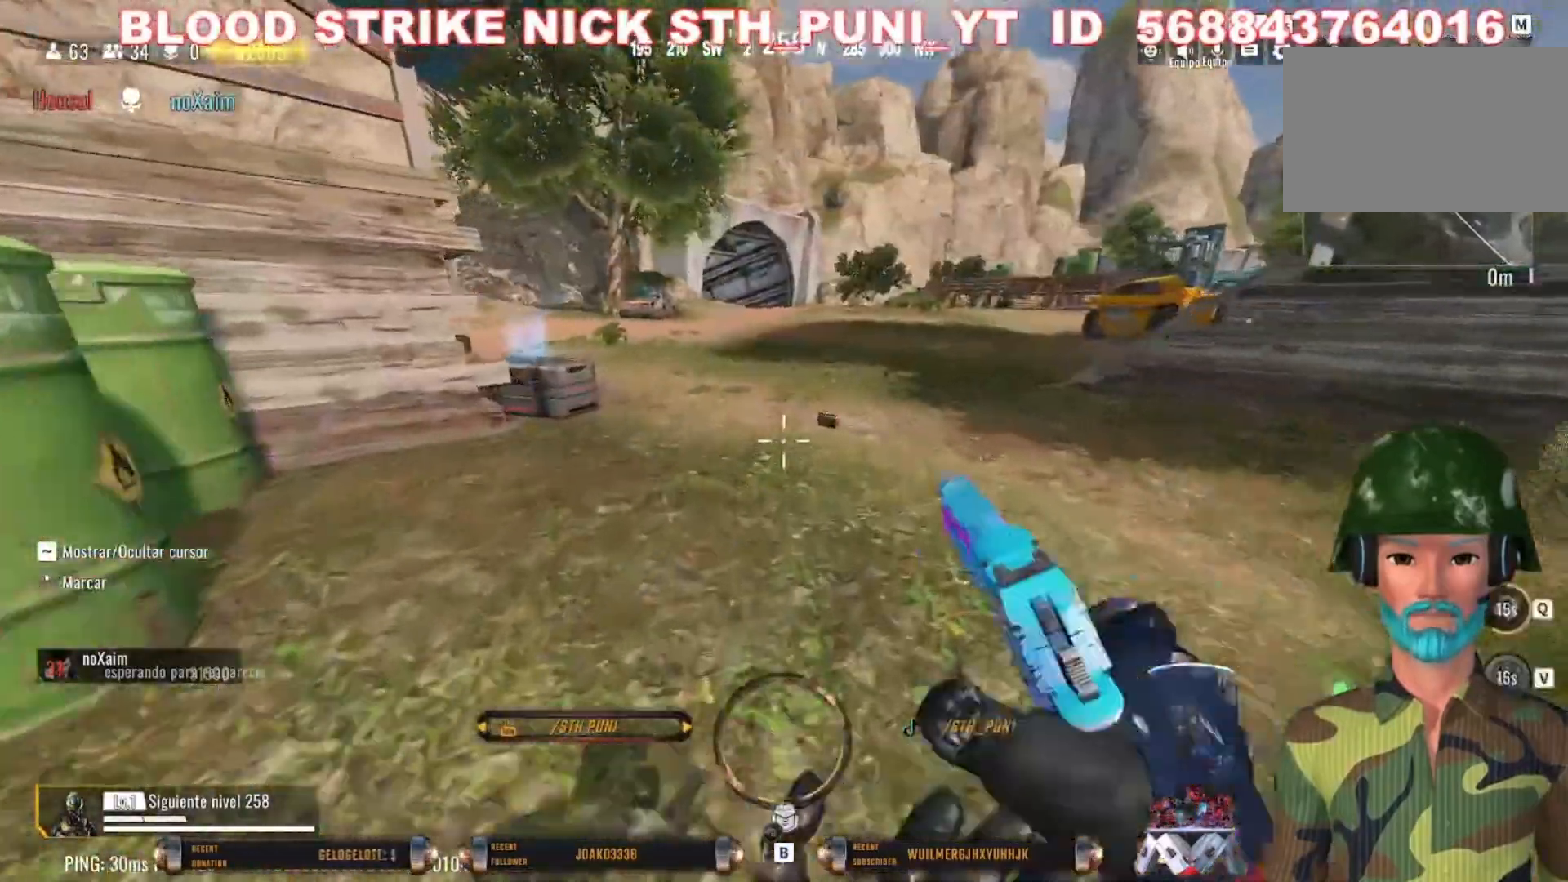
{"keys": ["shift", "w"], "mouse": [], "events": [[167, "shift", "down"]]}
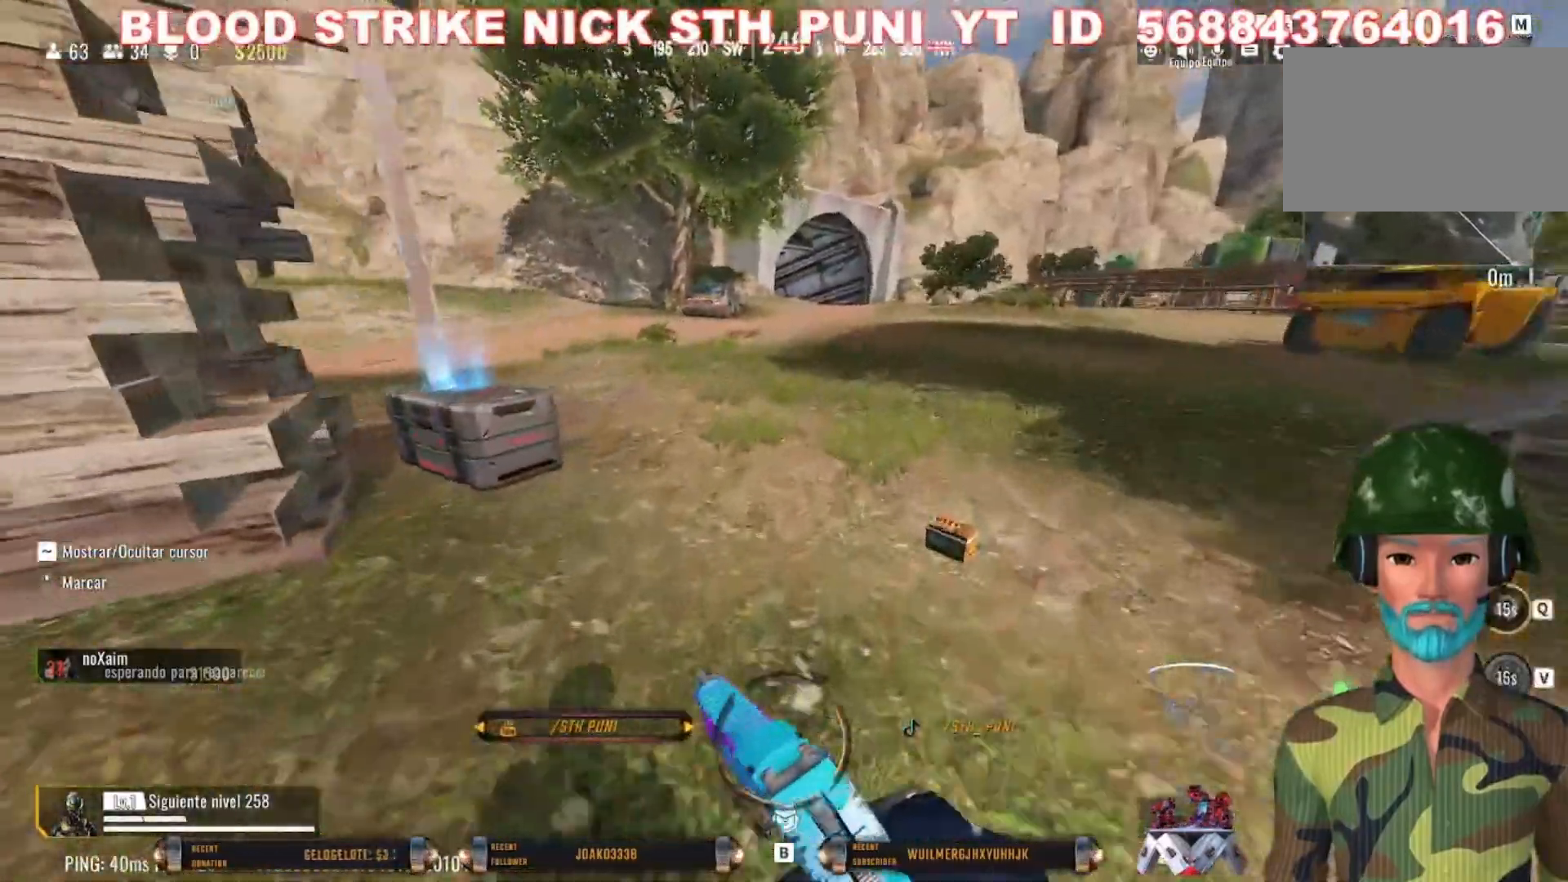
{"keys": ["shift", "w"], "mouse": [], "events": []}
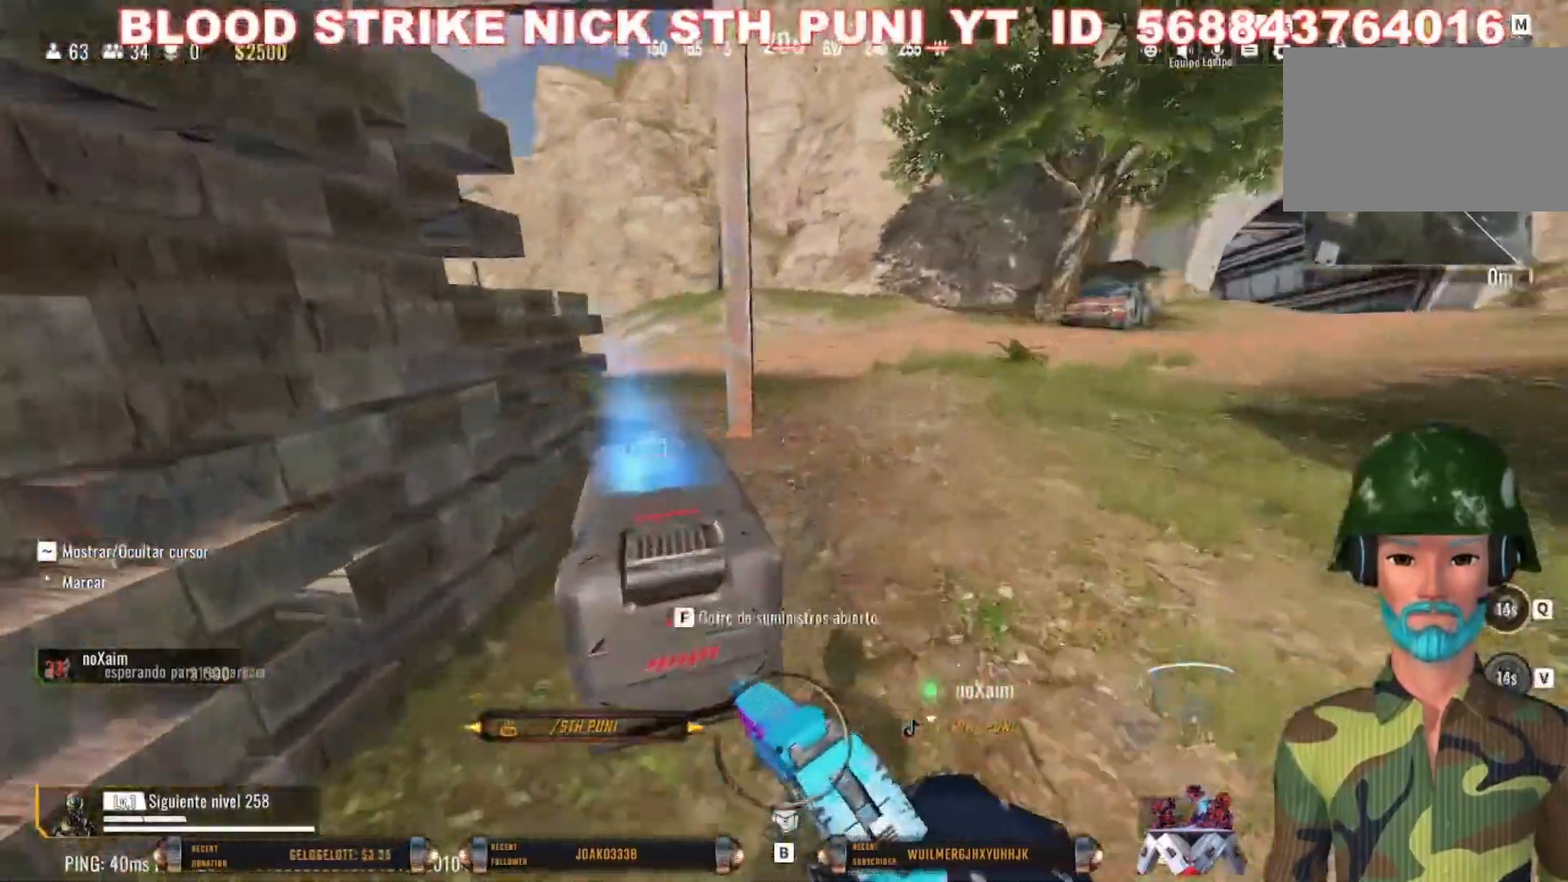
{"keys": [], "mouse": [], "events": [[167, "shift", "up"], [200, "f", "down"], [300, "f", "up"], [400, "w", "up"]]}
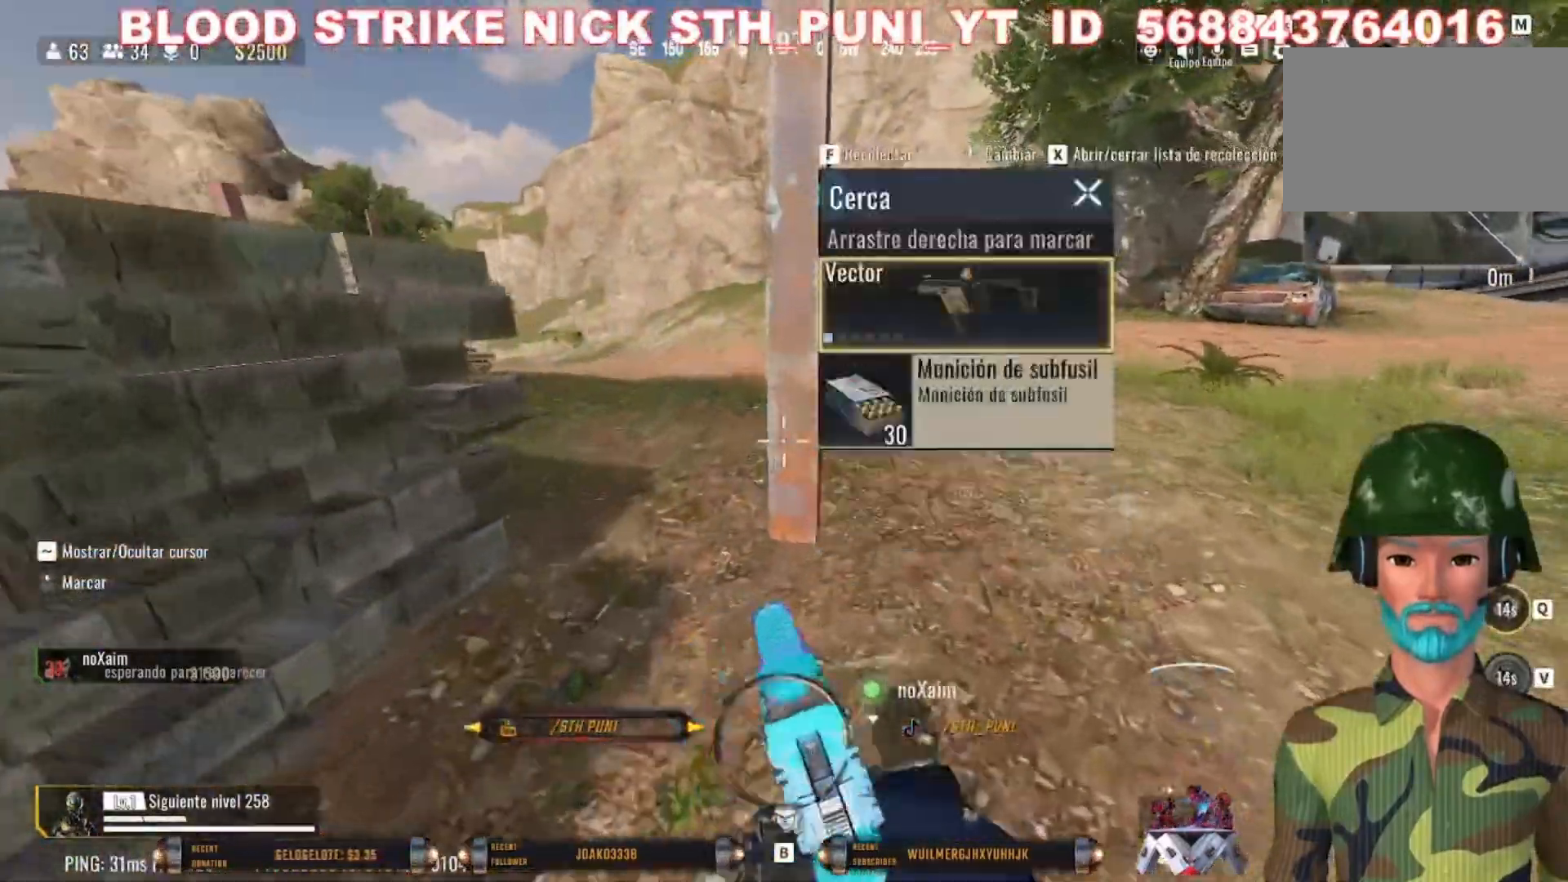
{"keys": [], "mouse": [], "events": []}
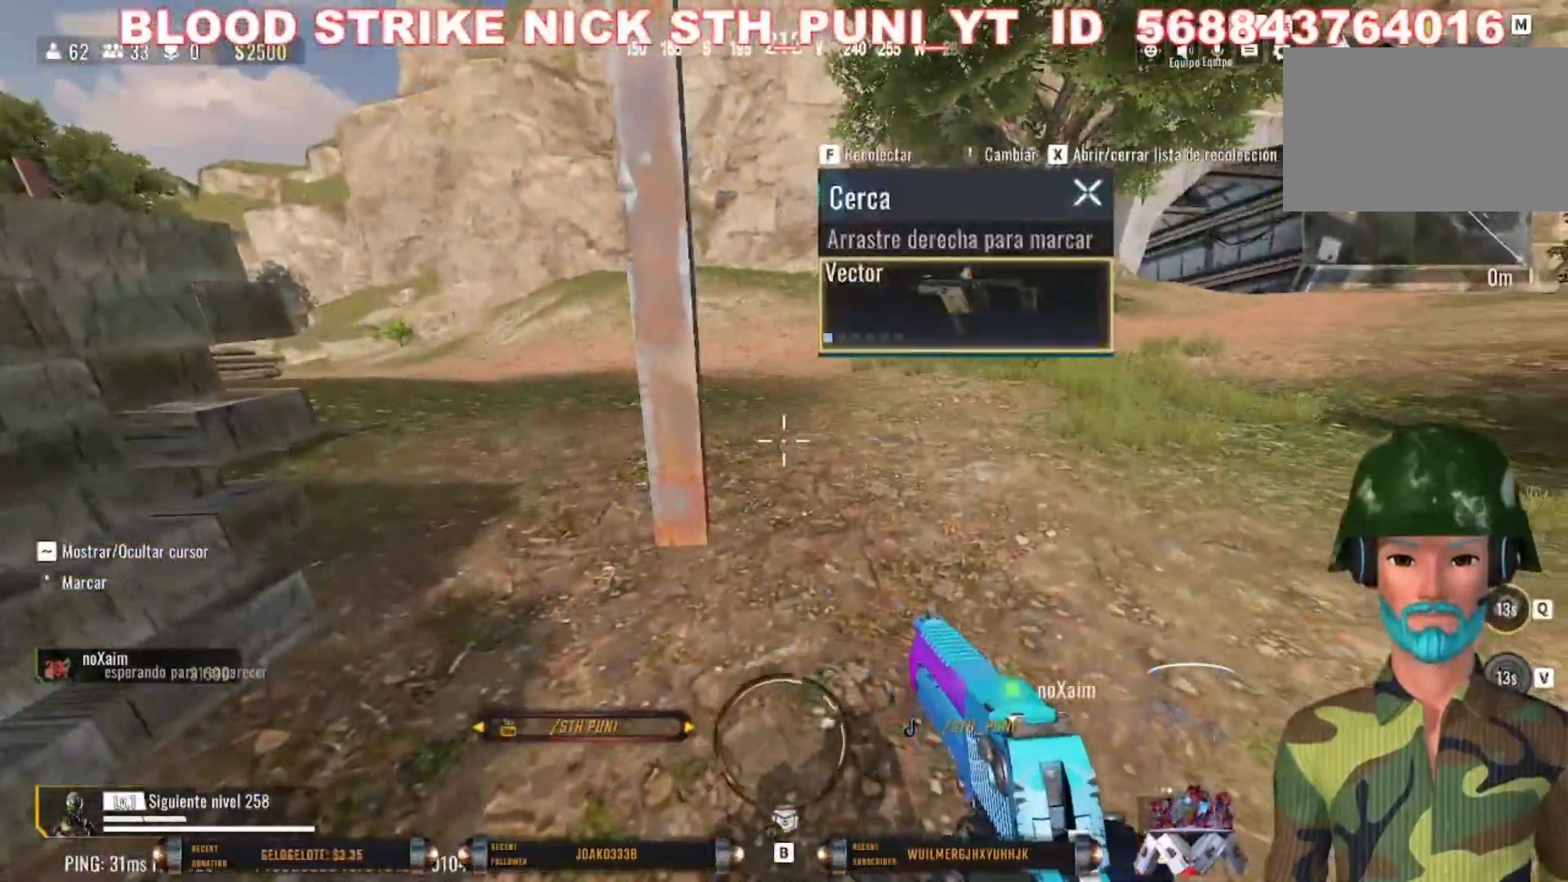
{"keys": ["w"], "mouse": [], "events": [[33, "f", "down"], [133, "f", "up"], [333, "a", "down"], [333, "w", "down"], [433, "a", "up"]]}
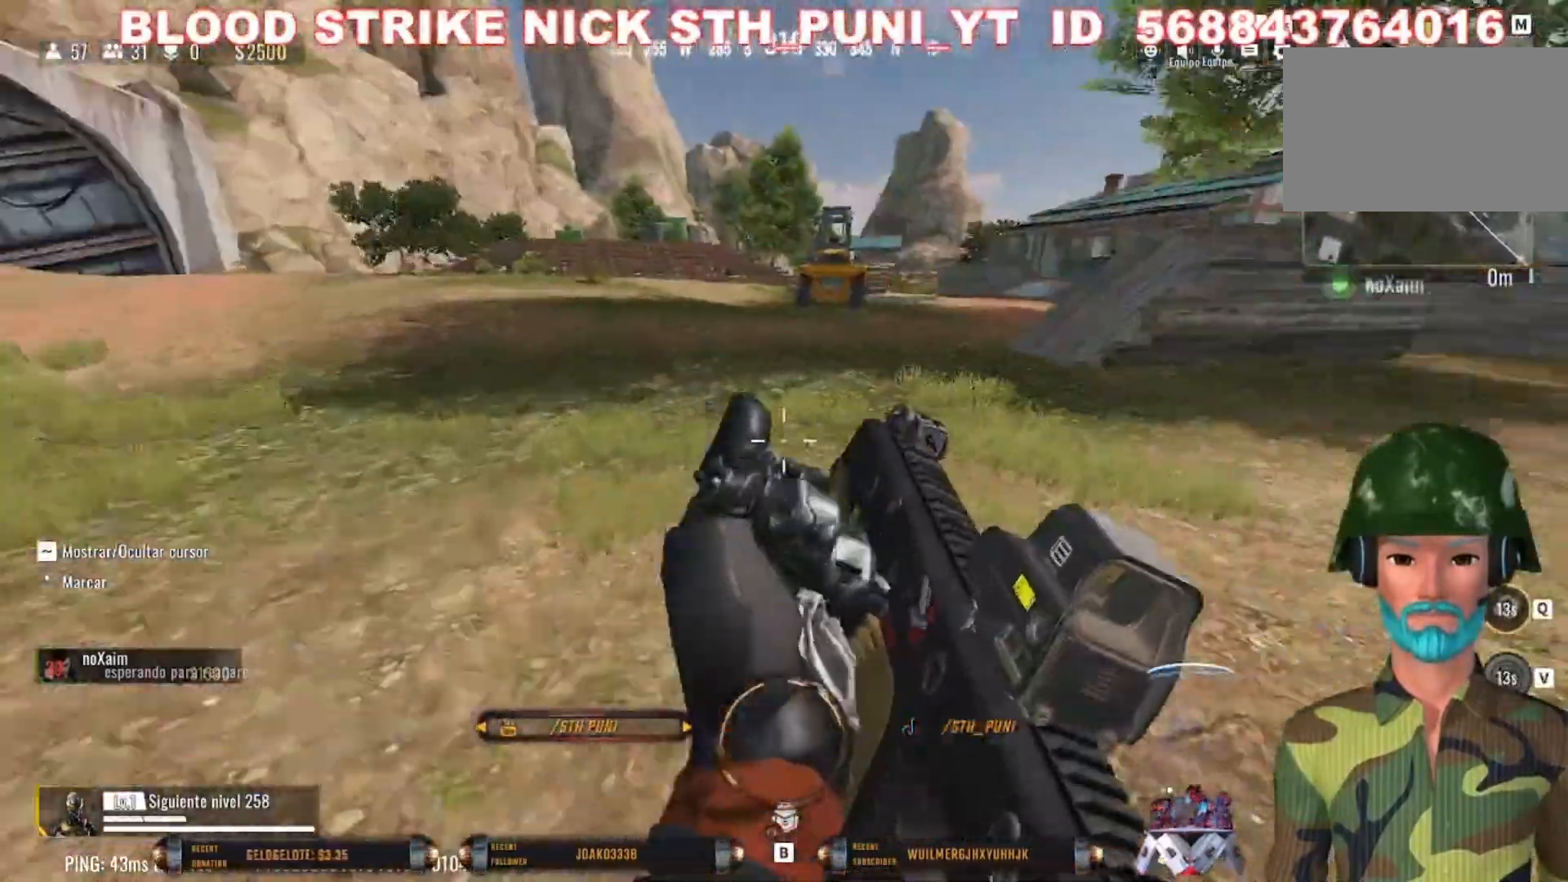
{"keys": ["shift", "w"], "mouse": [], "events": [[67, "shift", "down"], [167, "d", "down"], [167, "shift", "up"], [233, "shift", "down"], [333, "shift", "up"], [400, "d", "up"], [433, "shift", "down"]]}
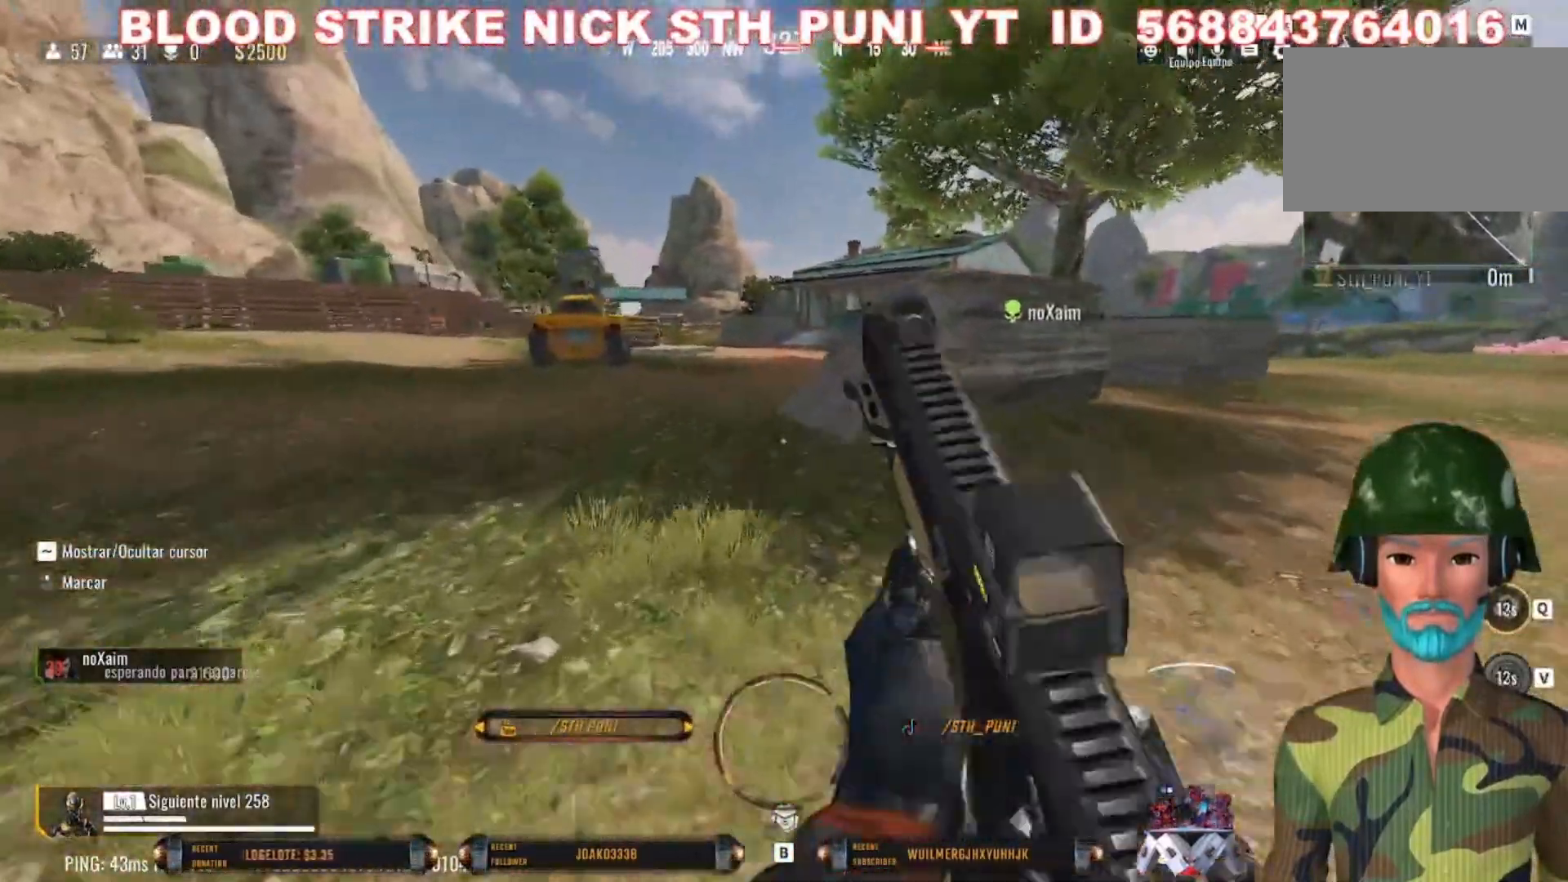
{"keys": ["shift", "w"], "mouse": [], "events": [[133, "a", "down"], [267, "a", "up"]]}
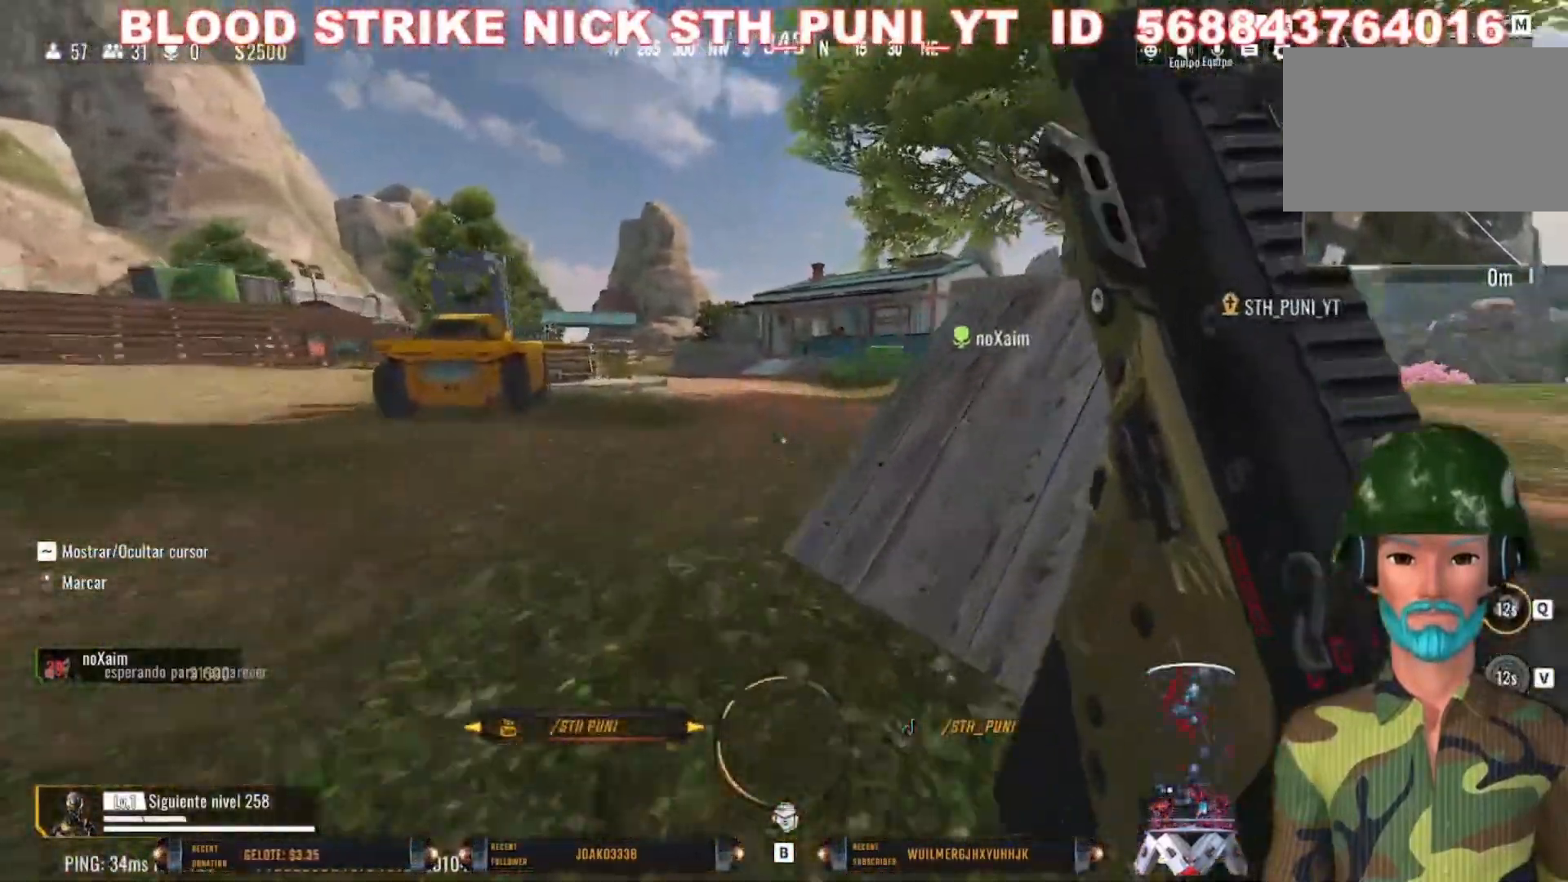
{"keys": ["shift", "w"], "mouse": [], "events": []}
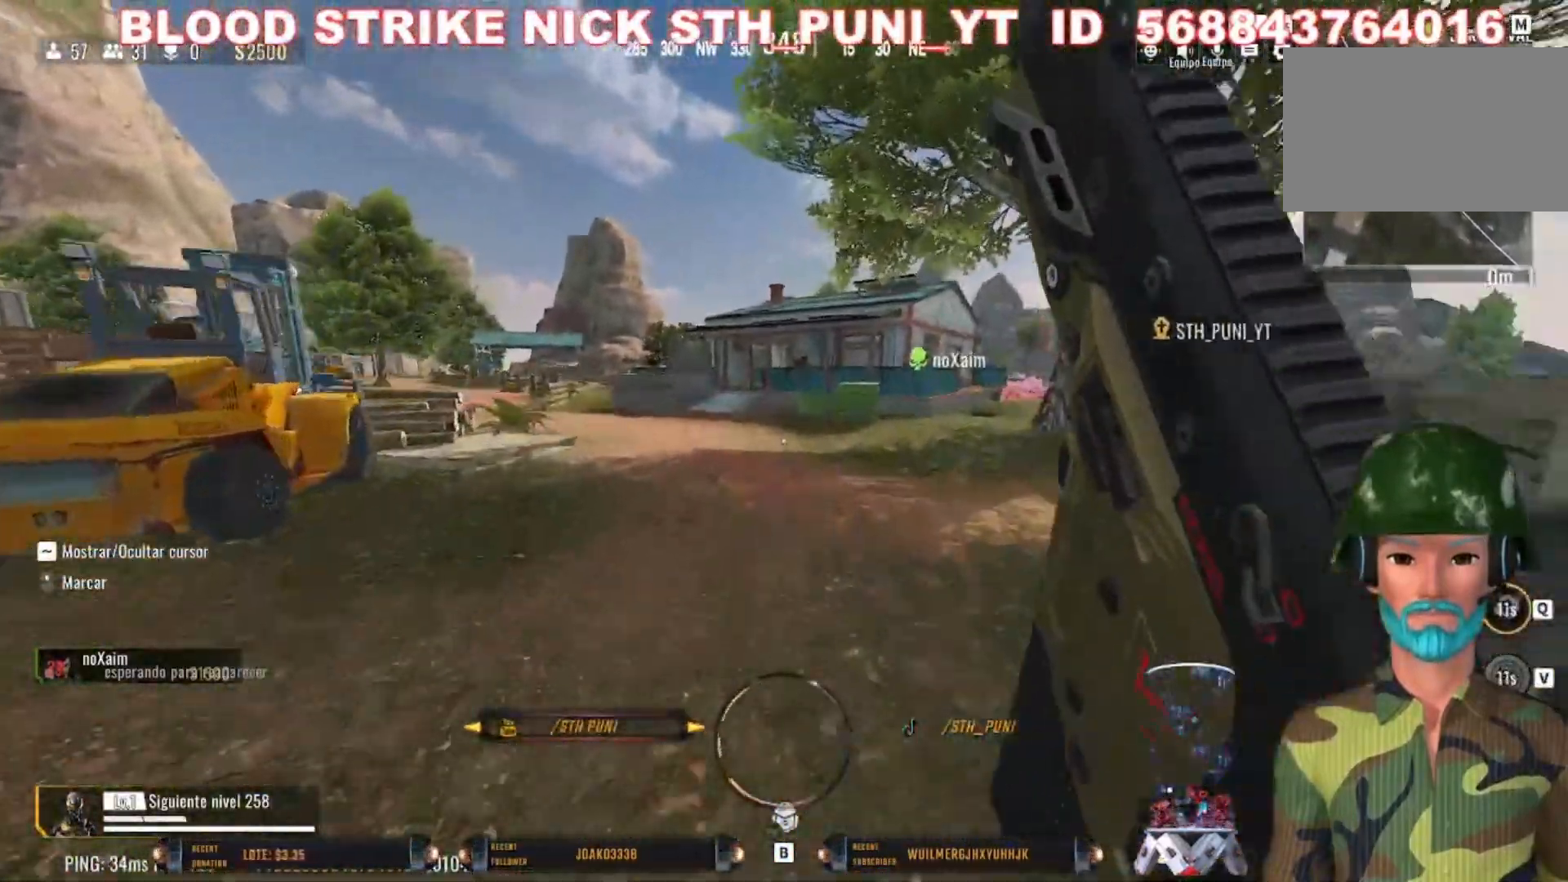
{"keys": ["c", "shift", "w"], "mouse": [], "events": [[167, "c", "down"]]}
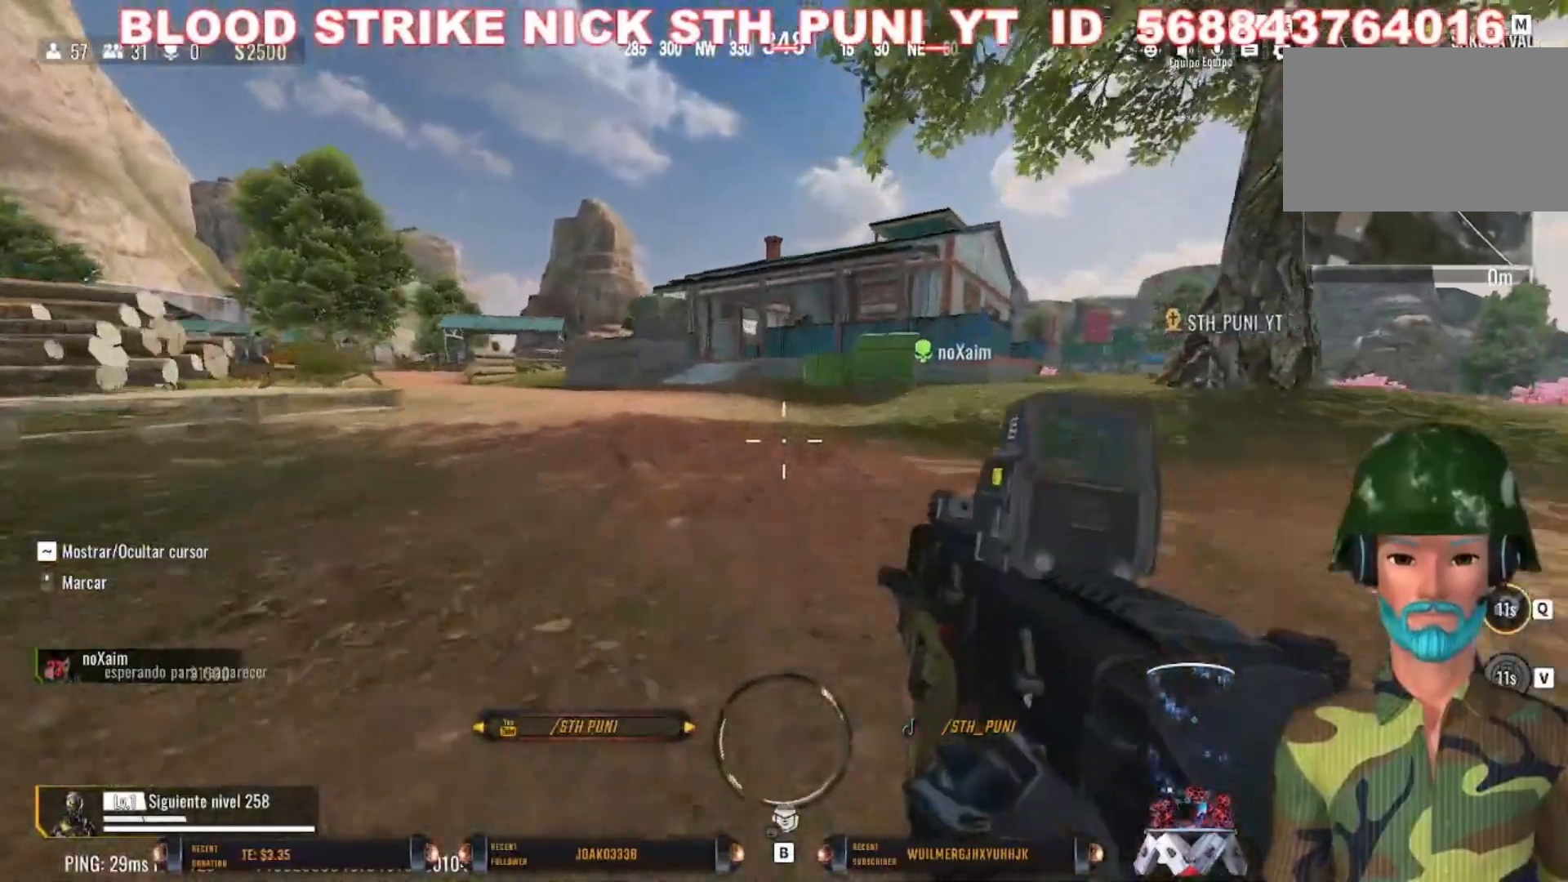
{"keys": ["w"], "mouse": [], "events": [[67, "shift", "up"], [133, "c", "up"]]}
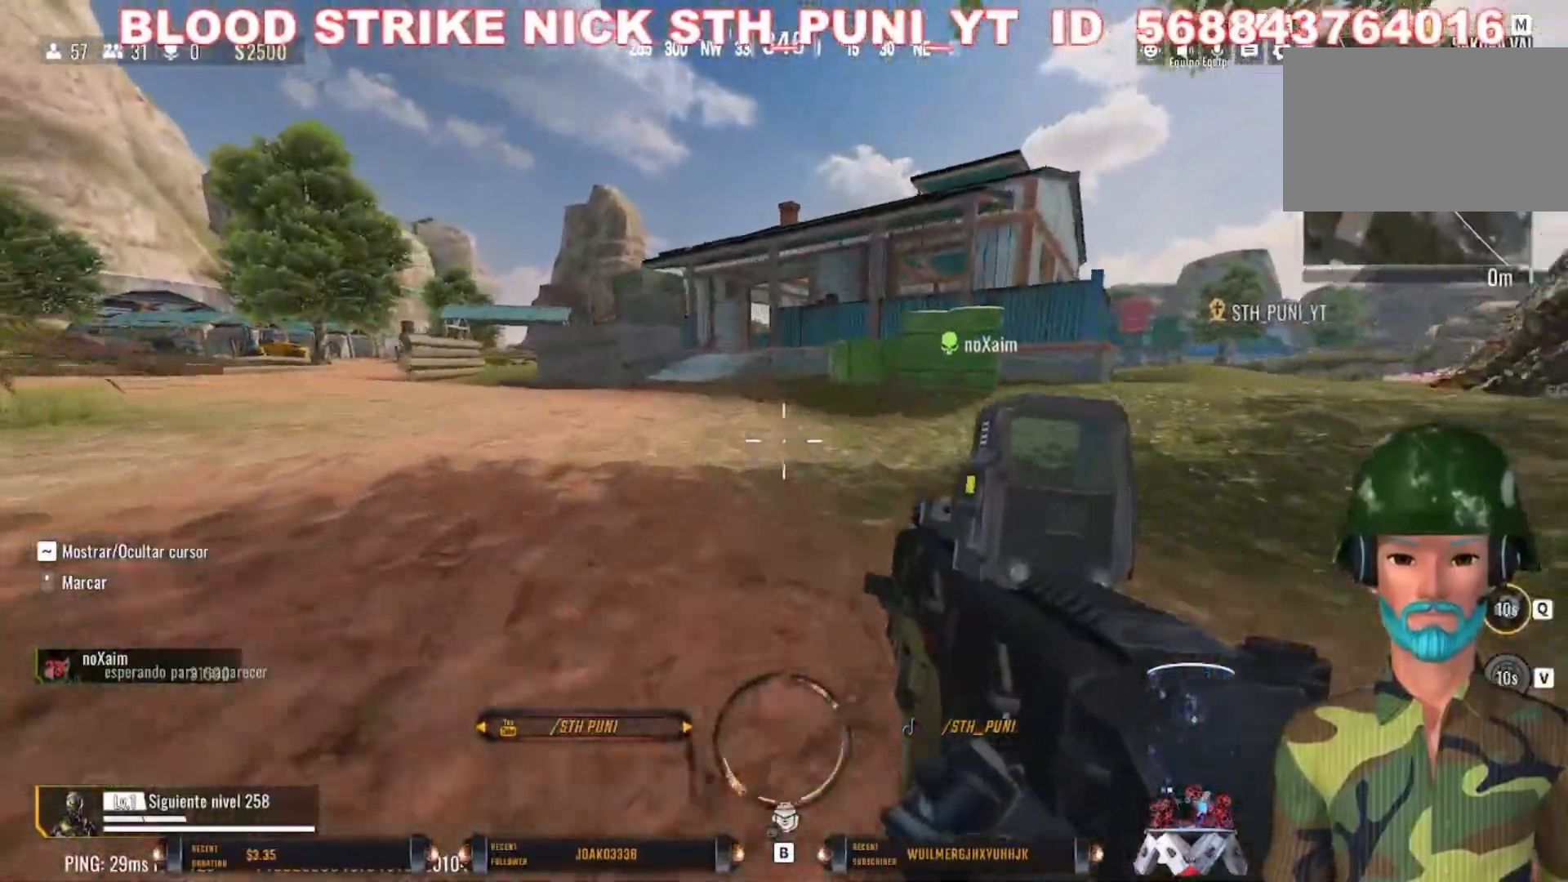
{"keys": ["shift", "w"], "mouse": [], "events": [[500, "shift", "down"]]}
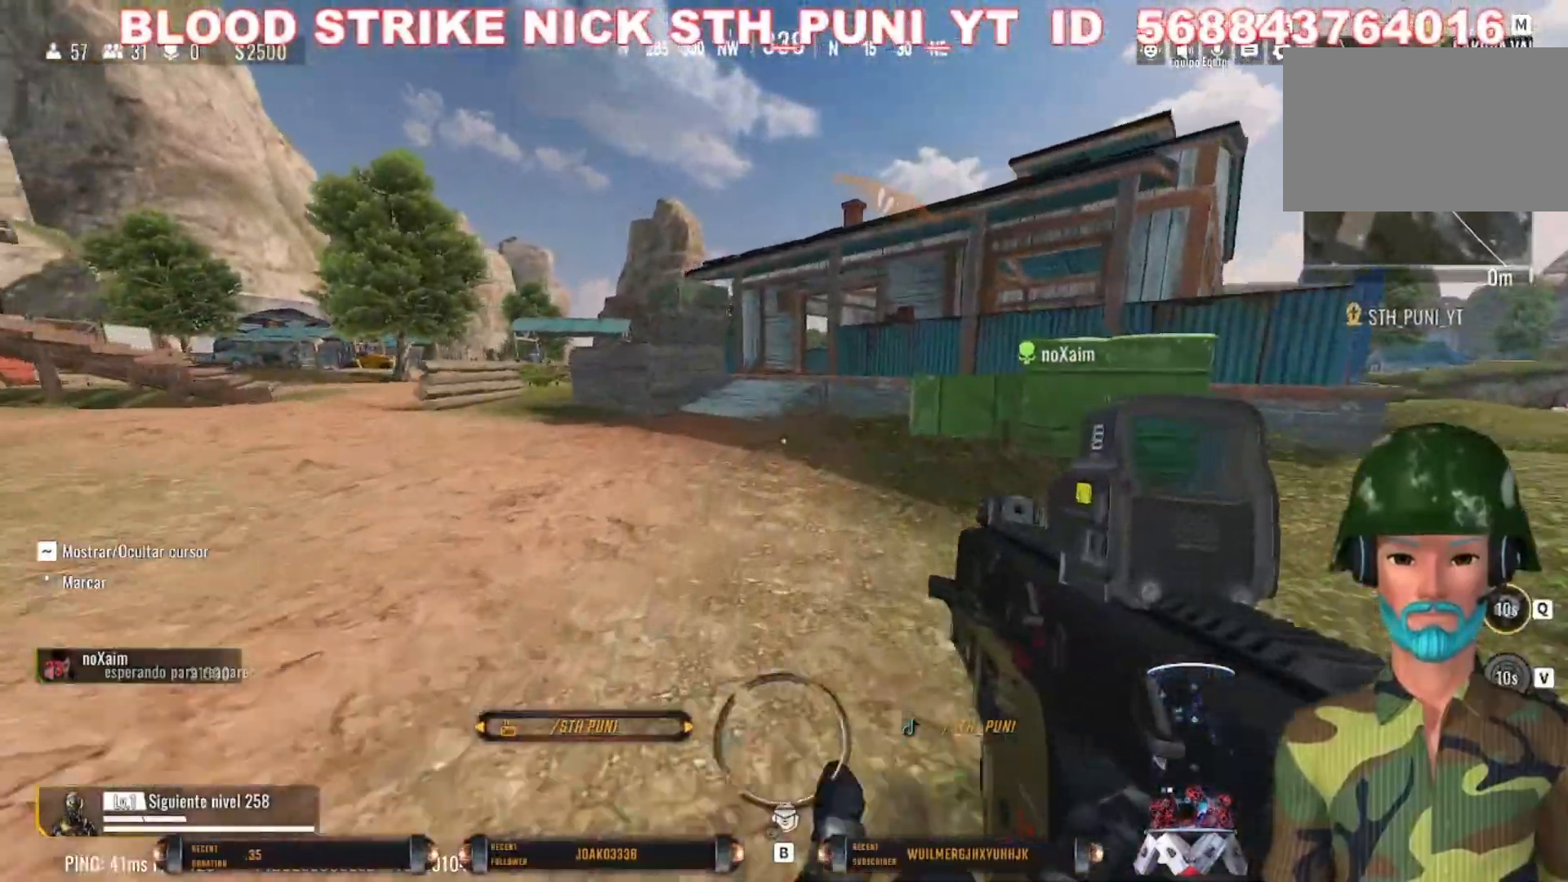
{"keys": ["d", "w"], "mouse": [], "events": [[167, "shift", "up"], [233, "shift", "down"], [300, "shift", "up"], [433, "d", "down"]]}
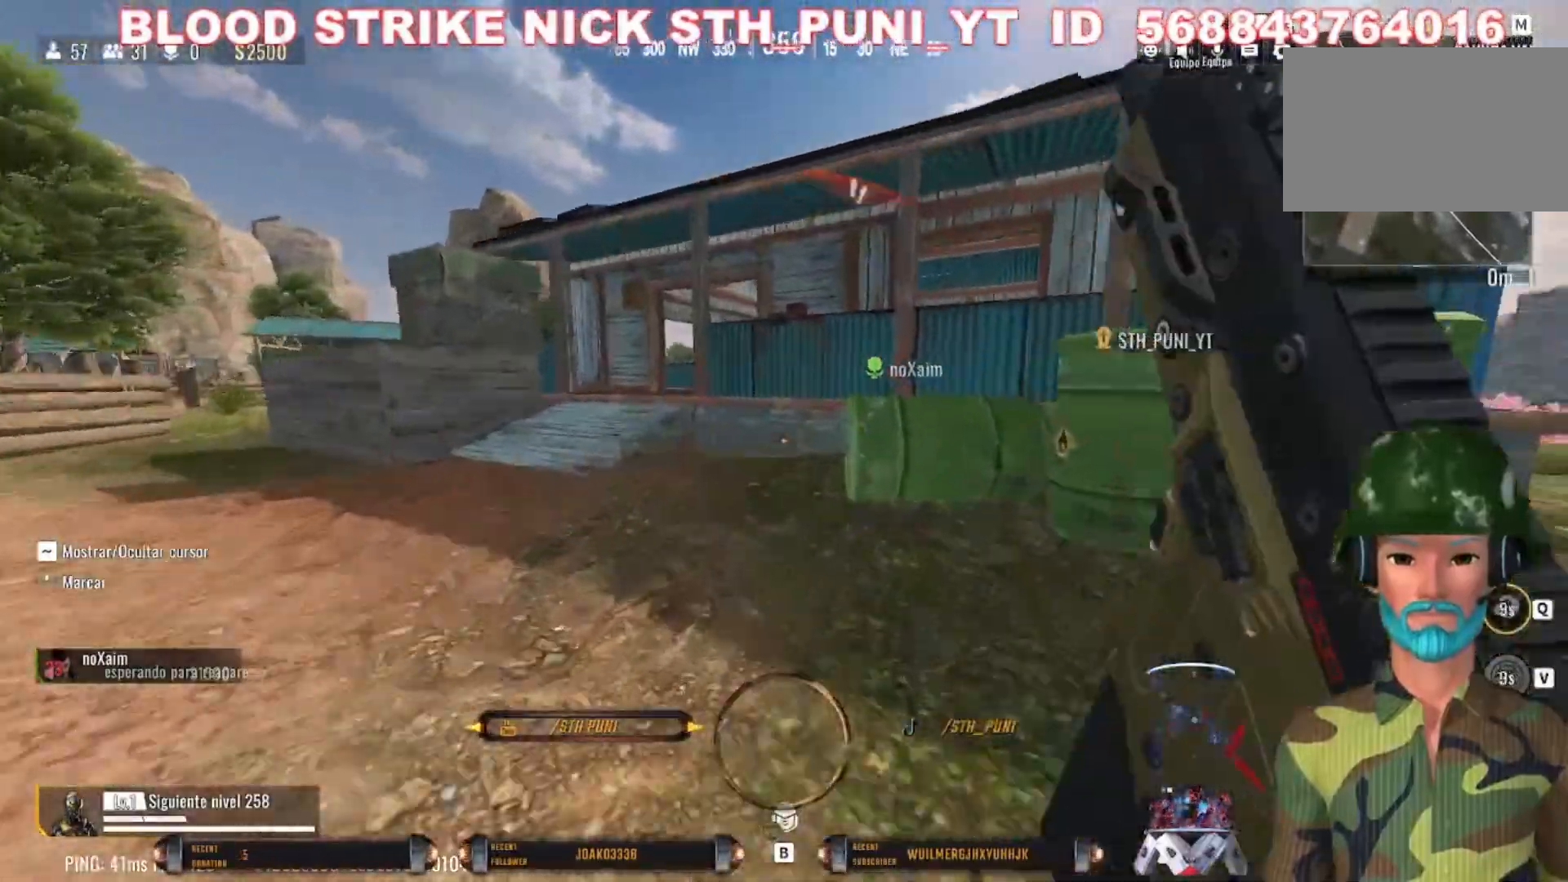
{"keys": ["shift", "w"], "mouse": [], "events": [[167, "shift", "down"], [433, "d", "up"]]}